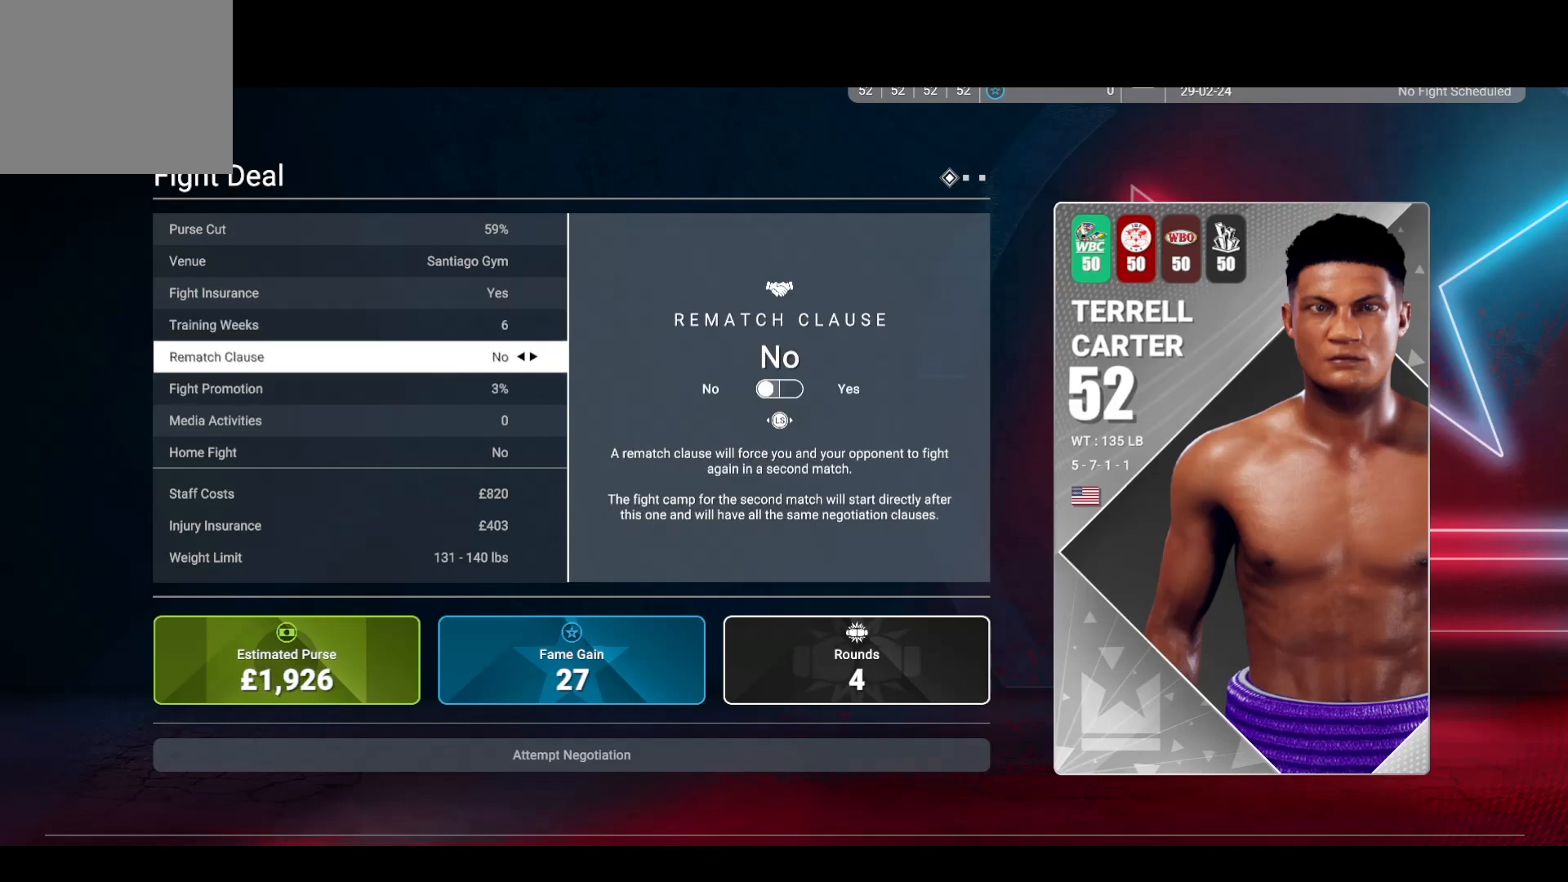
Gameplay with a controller (PlayStation layout); each line is a JSON object with the inputs held at the frame after it. "events" lists button and stick changes between this image and that frame as [ms after this image, input, new state], when the widget could be followed in between. Not read: R3.
{"buttons": [], "left_stick": "center", "right_stick": "center", "events": [[250, "DPAD_DOWN", "down"], [367, "DPAD_DOWN", "up"]]}
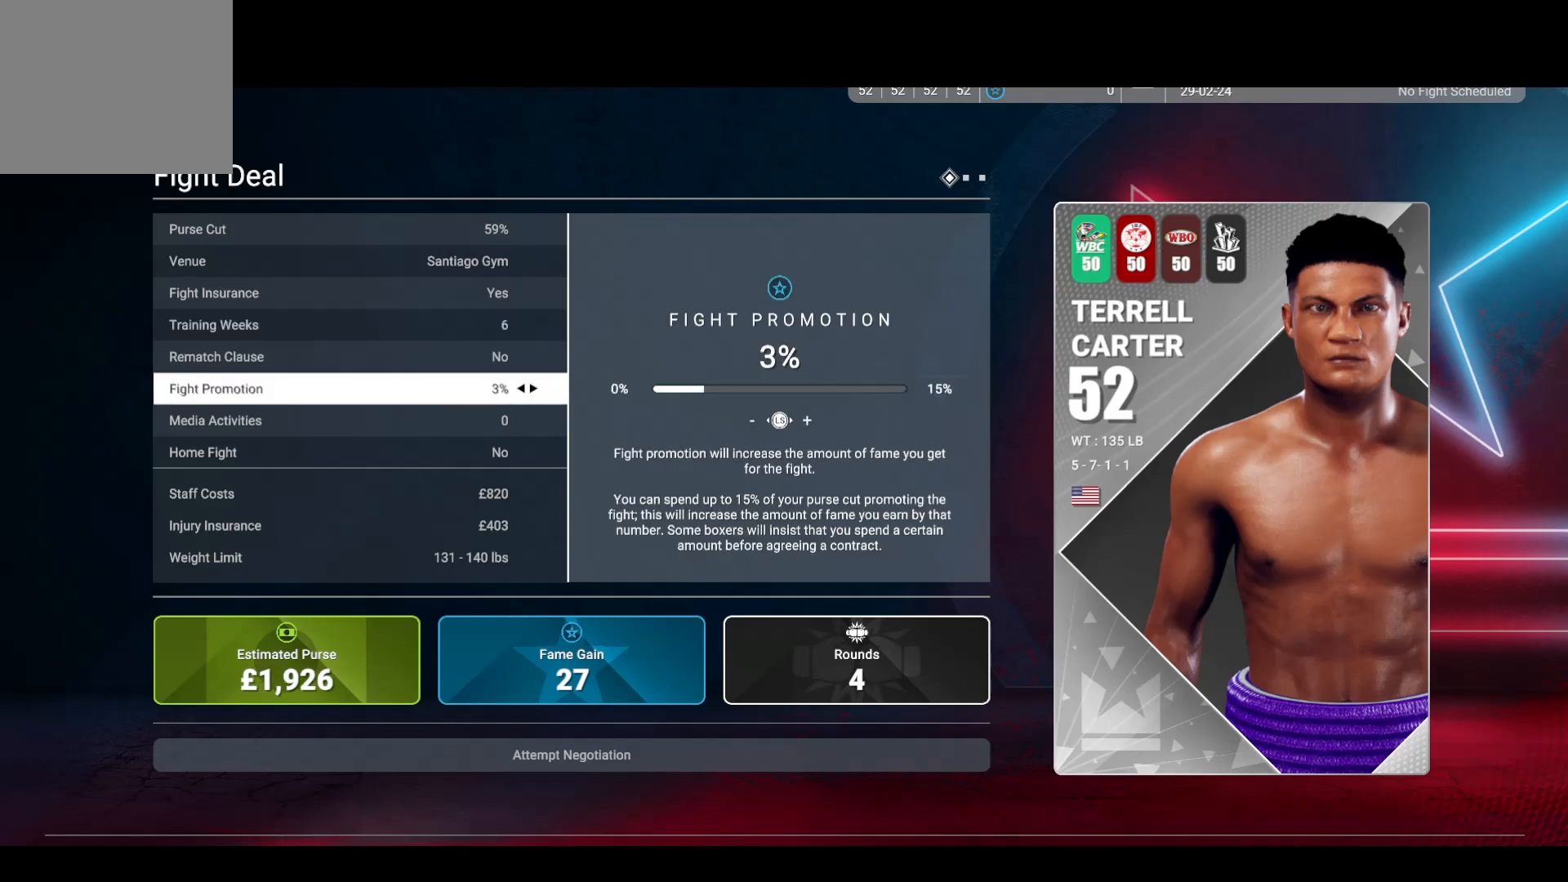
{"buttons": ["DPAD_RIGHT"], "left_stick": "down-right", "right_stick": "center", "events": [[267, "DPAD_RIGHT", "down"], [367, "left_stick", "down-right"]]}
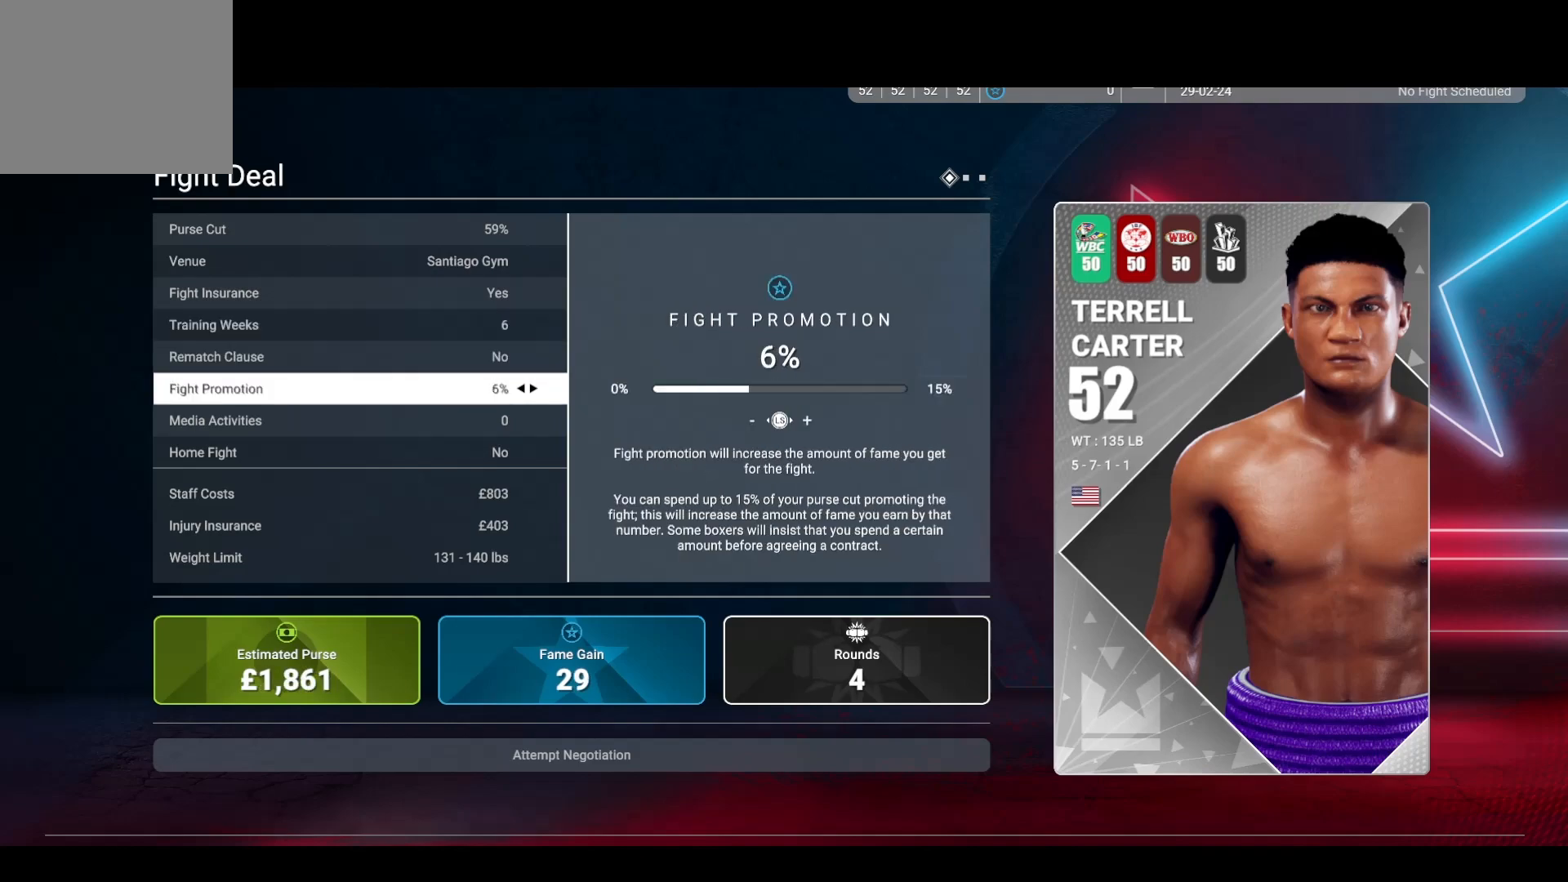
{"buttons": [], "left_stick": "center", "right_stick": "center", "events": [[67, "DPAD_RIGHT", "up"], [67, "left_stick", "center"]]}
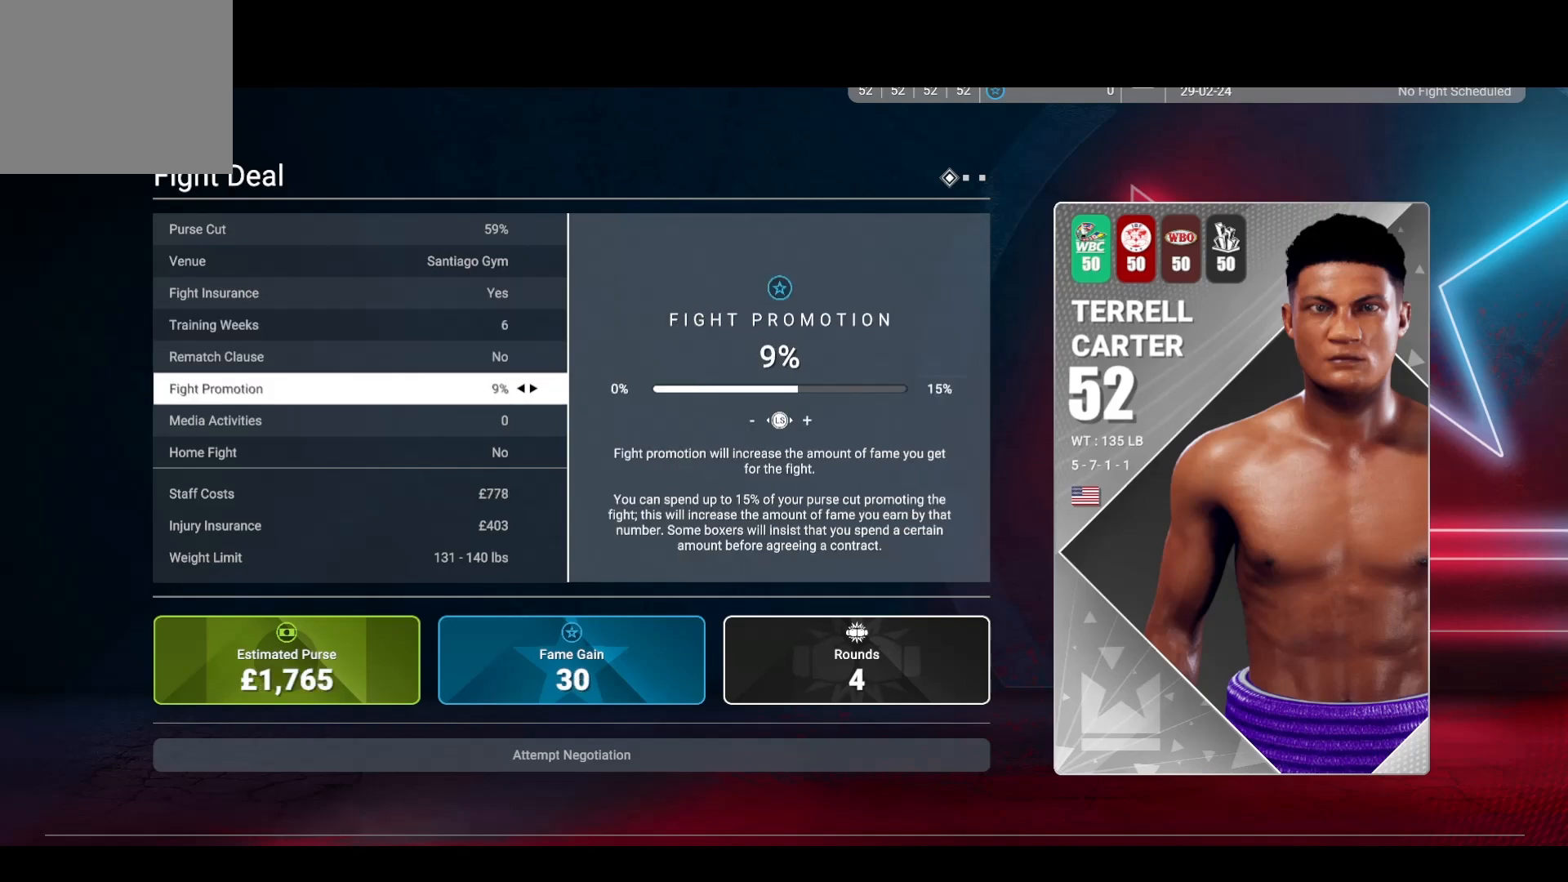
{"buttons": [], "left_stick": "center", "right_stick": "center", "events": []}
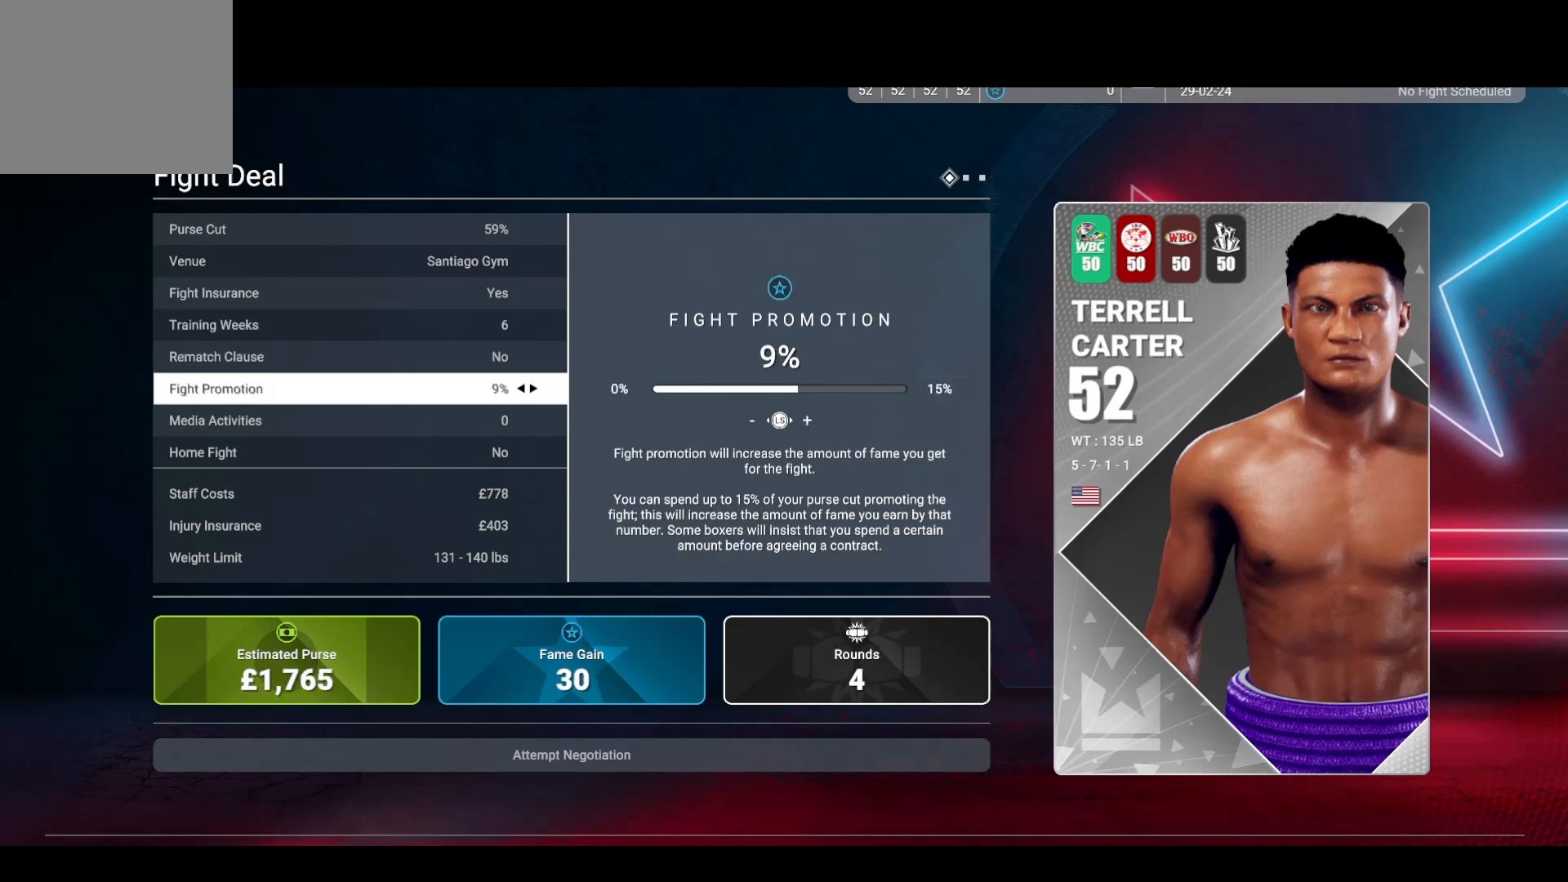
{"buttons": [], "left_stick": "center", "right_stick": "center", "events": [[300, "DPAD_RIGHT", "down"], [400, "DPAD_RIGHT", "up"]]}
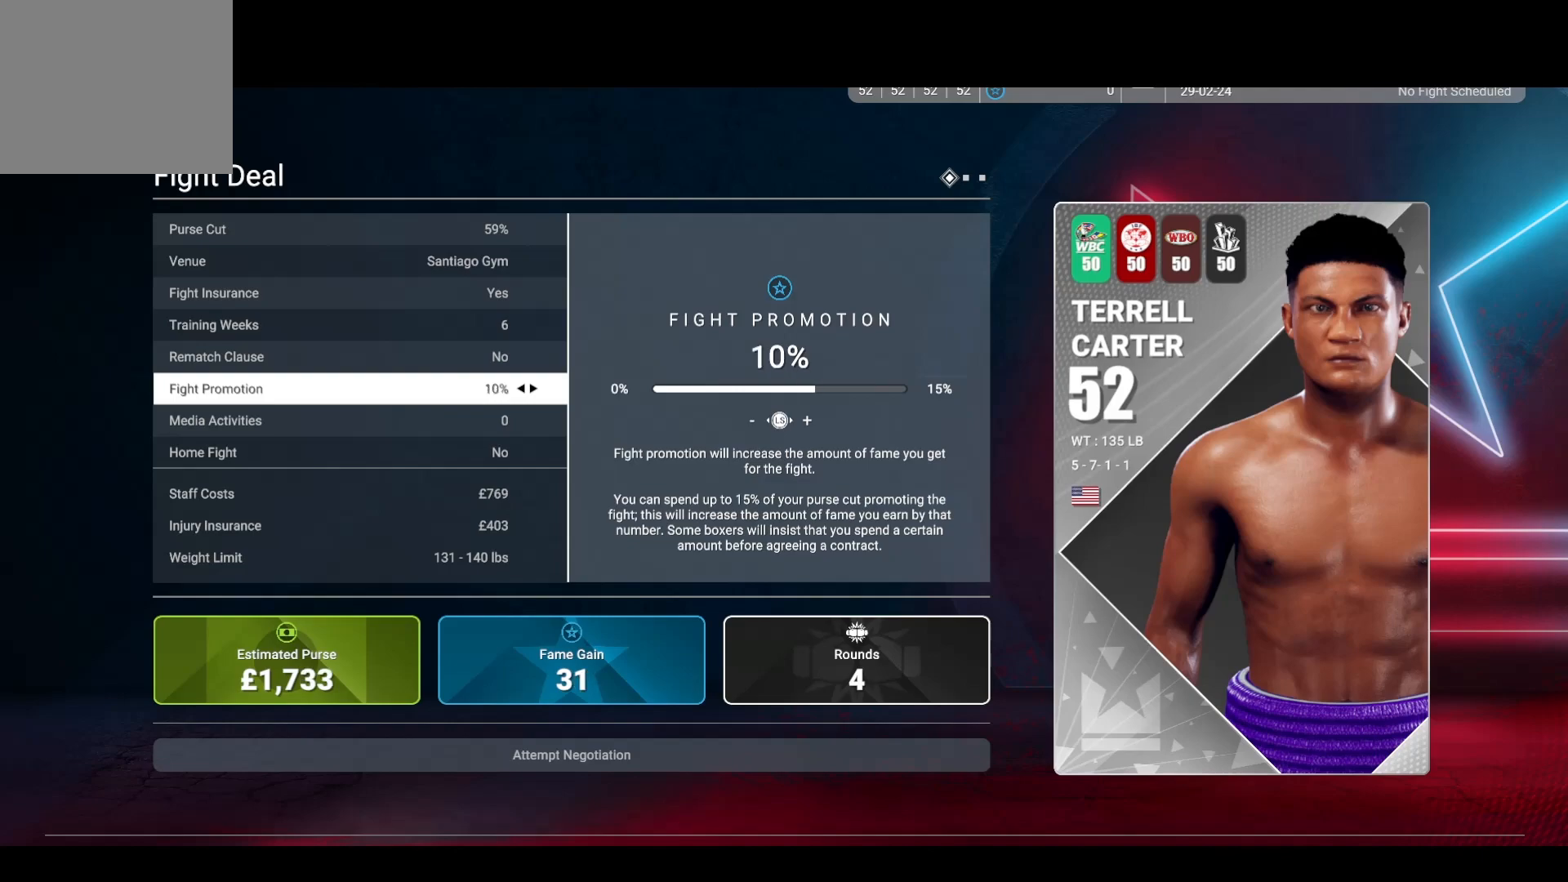
{"buttons": [], "left_stick": "center", "right_stick": "center", "events": []}
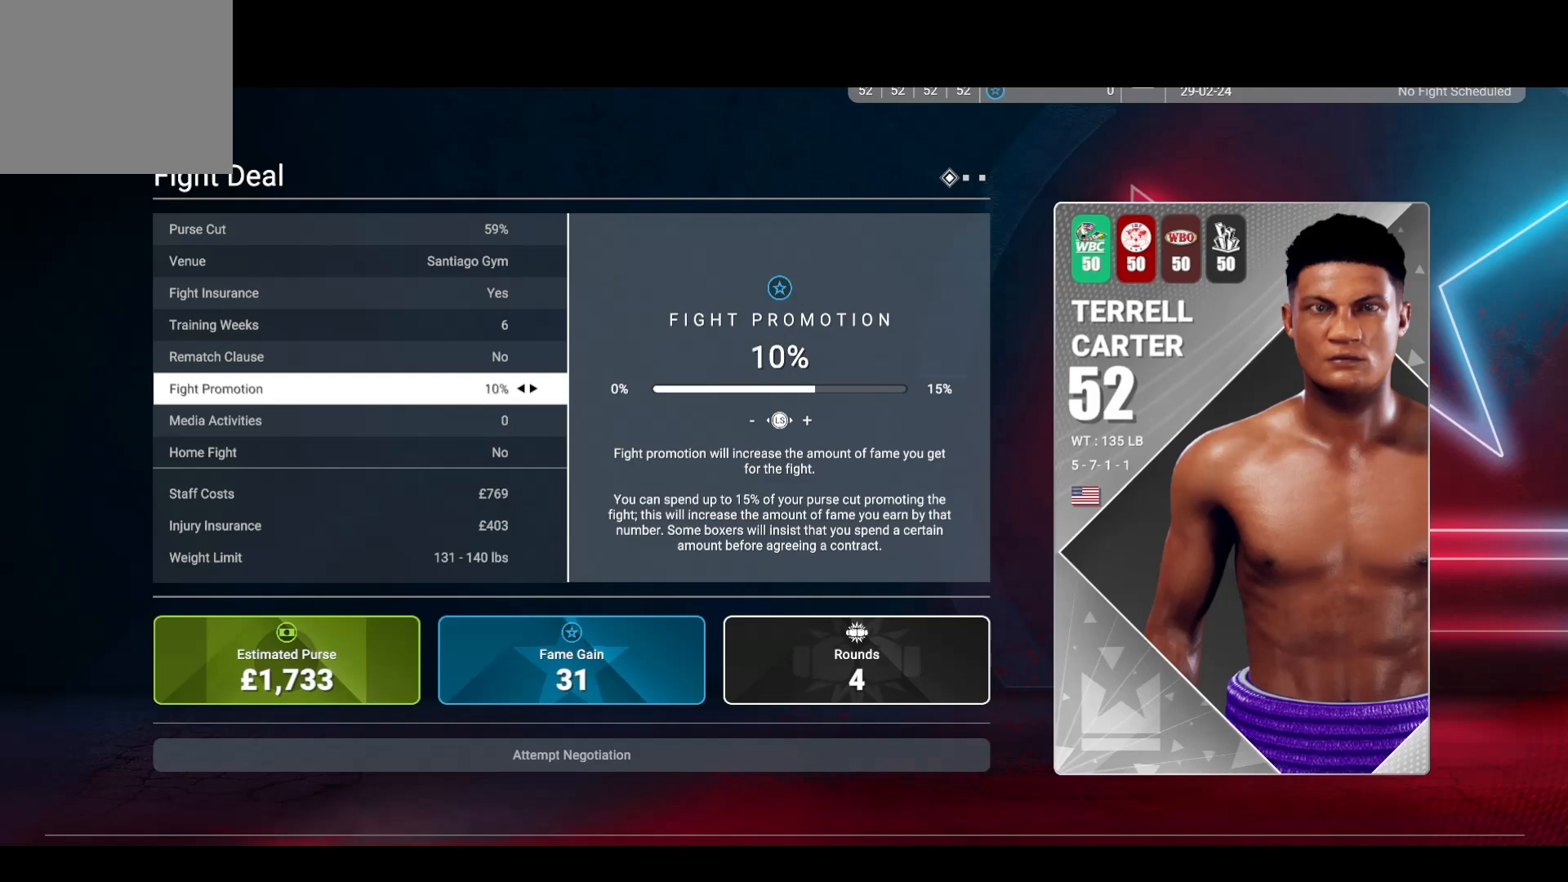
{"buttons": [], "left_stick": "center", "right_stick": "center", "events": []}
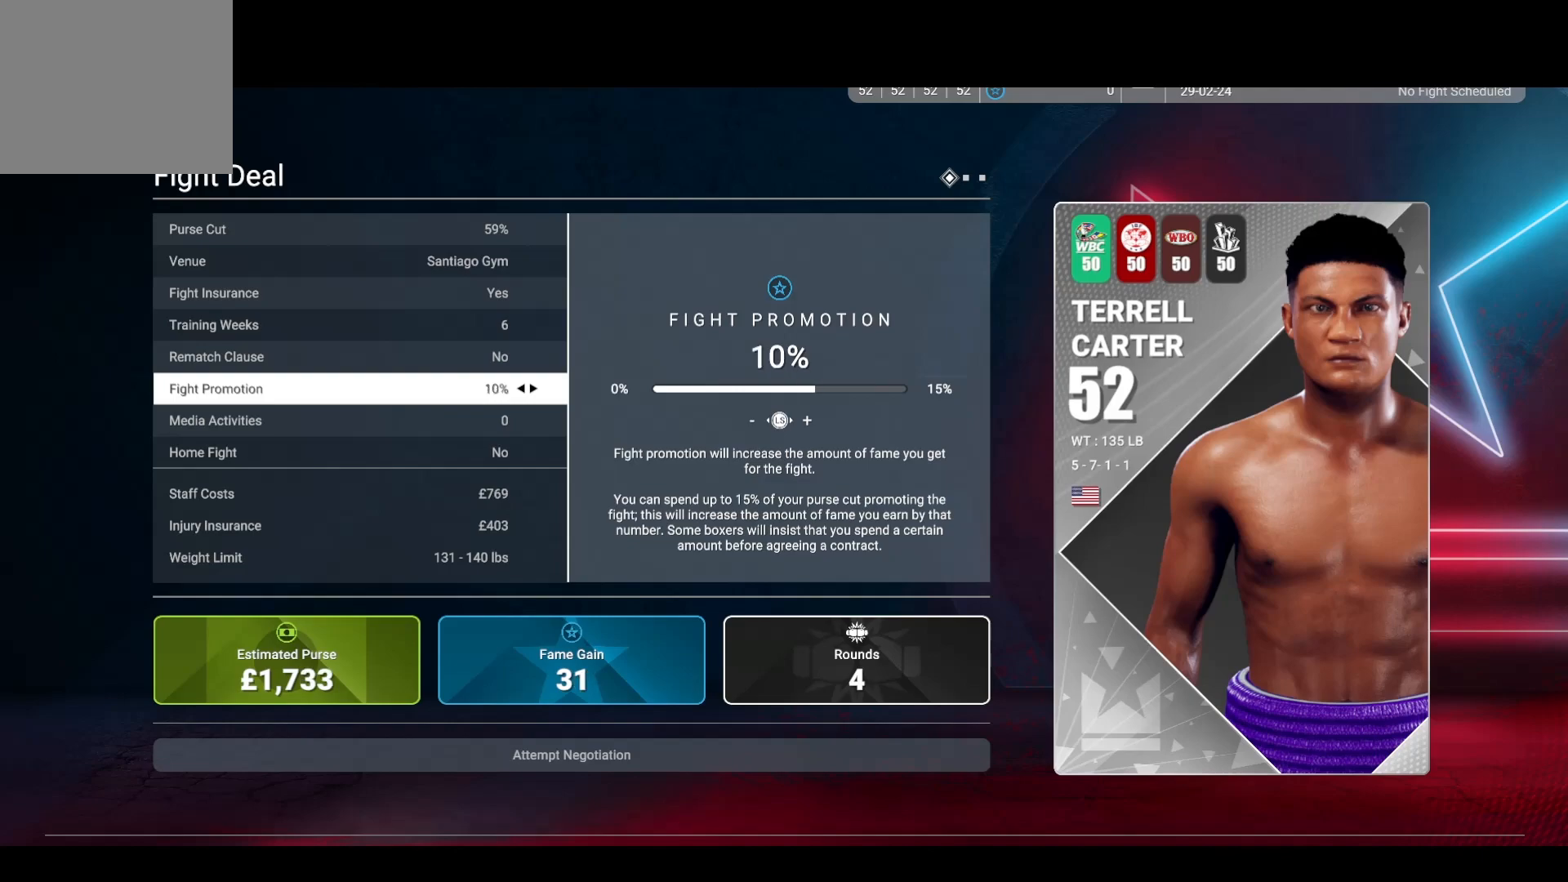
{"buttons": [], "left_stick": "center", "right_stick": "center", "events": []}
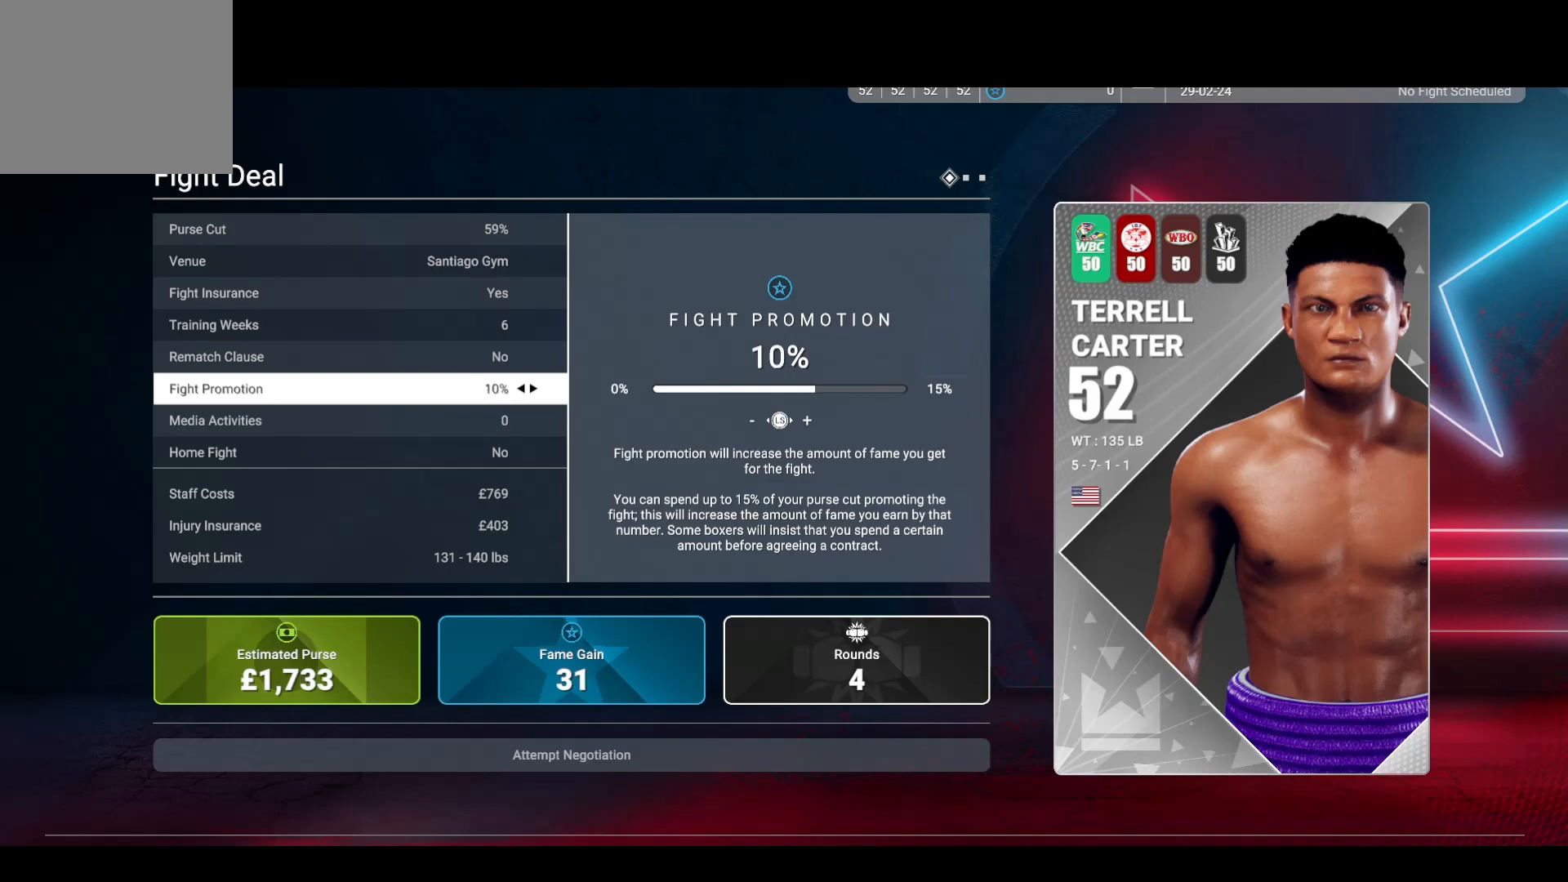
{"buttons": [], "left_stick": "center", "right_stick": "center", "events": [[33, "DPAD_DOWN", "down"], [150, "DPAD_DOWN", "up"]]}
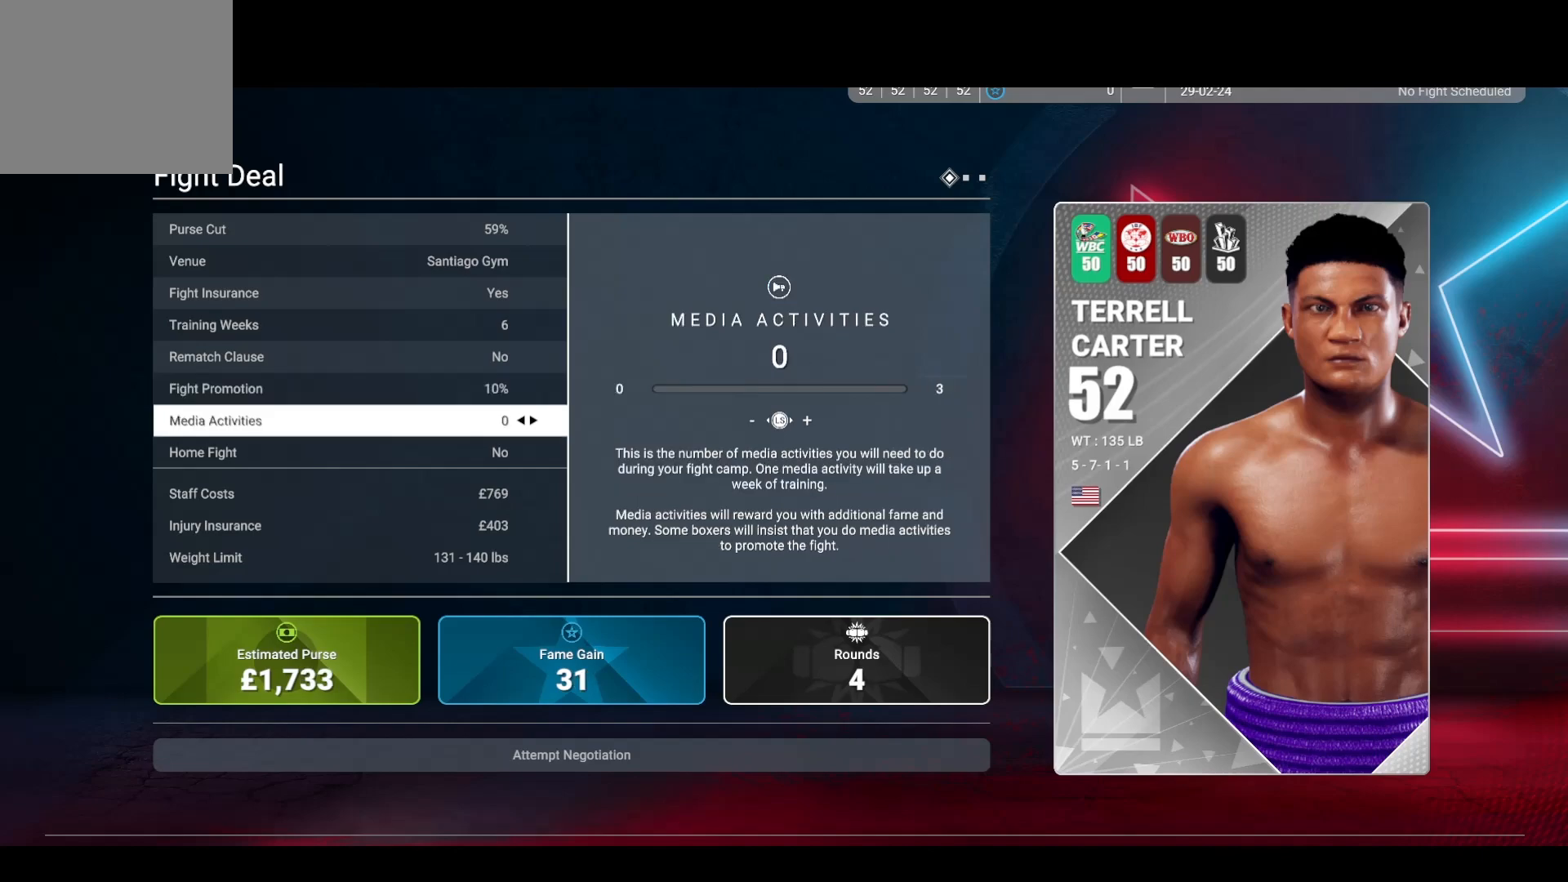
{"buttons": [], "left_stick": "center", "right_stick": "center", "events": [[267, "DPAD_RIGHT", "down"], [383, "DPAD_RIGHT", "up"]]}
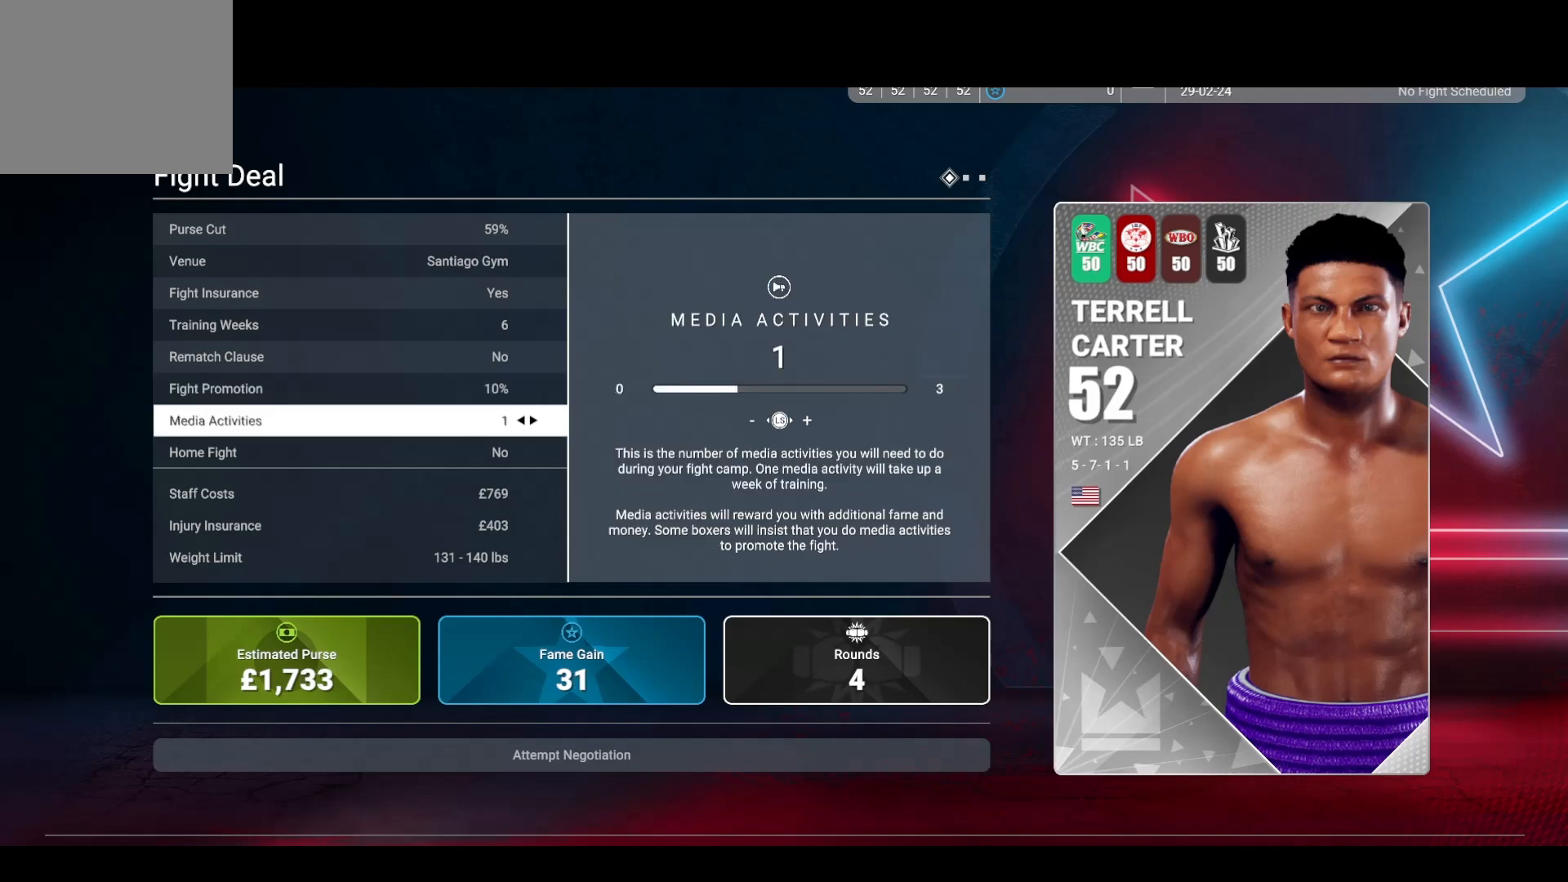
{"buttons": [], "left_stick": "center", "right_stick": "center", "events": []}
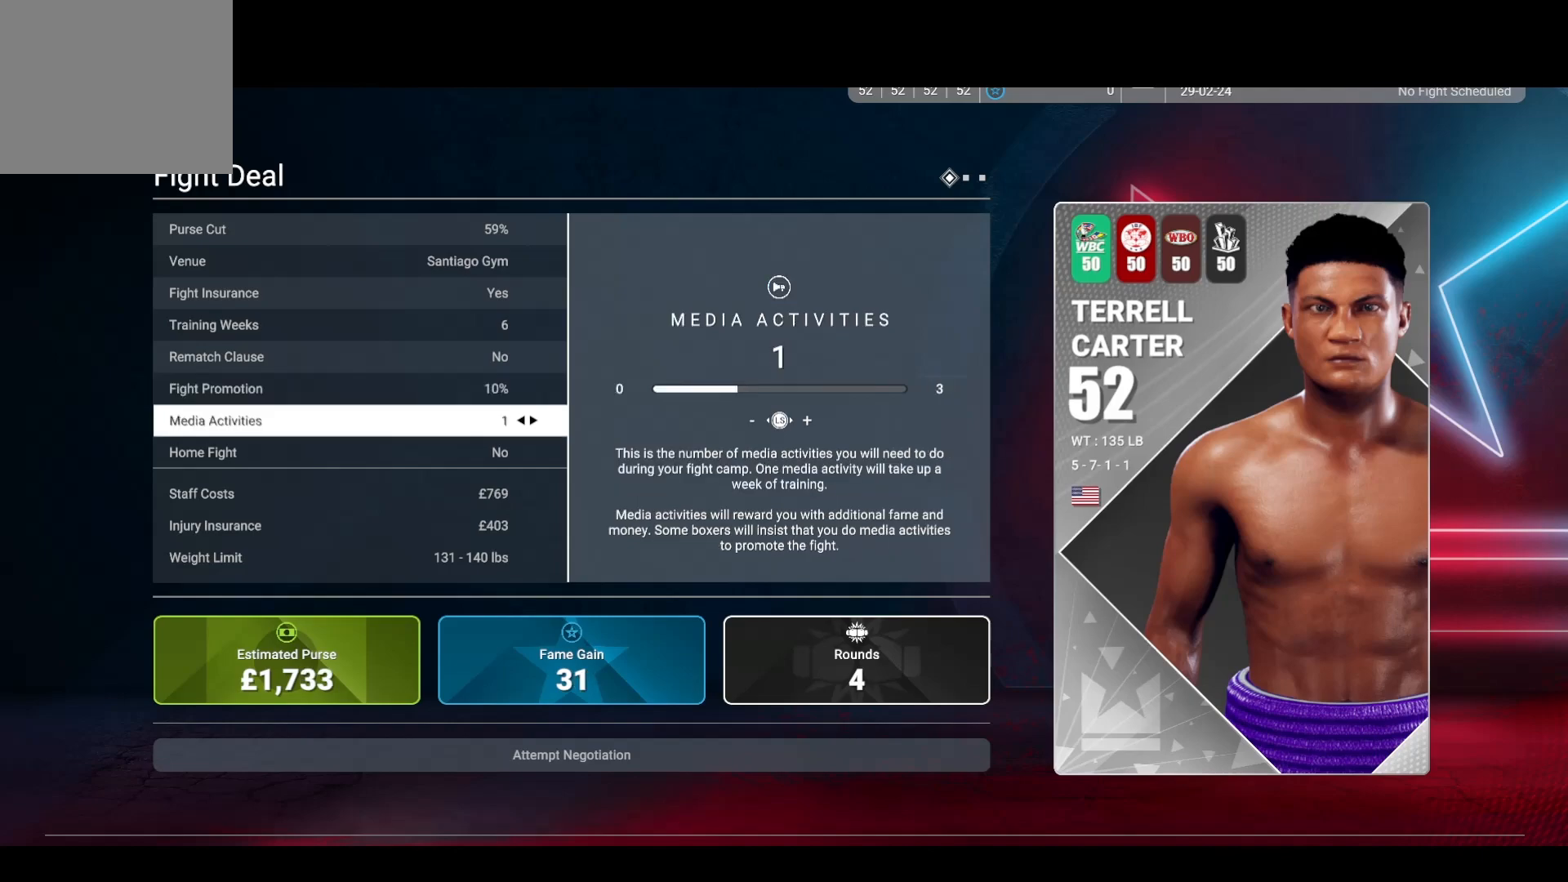
{"buttons": [], "left_stick": "center", "right_stick": "center", "events": []}
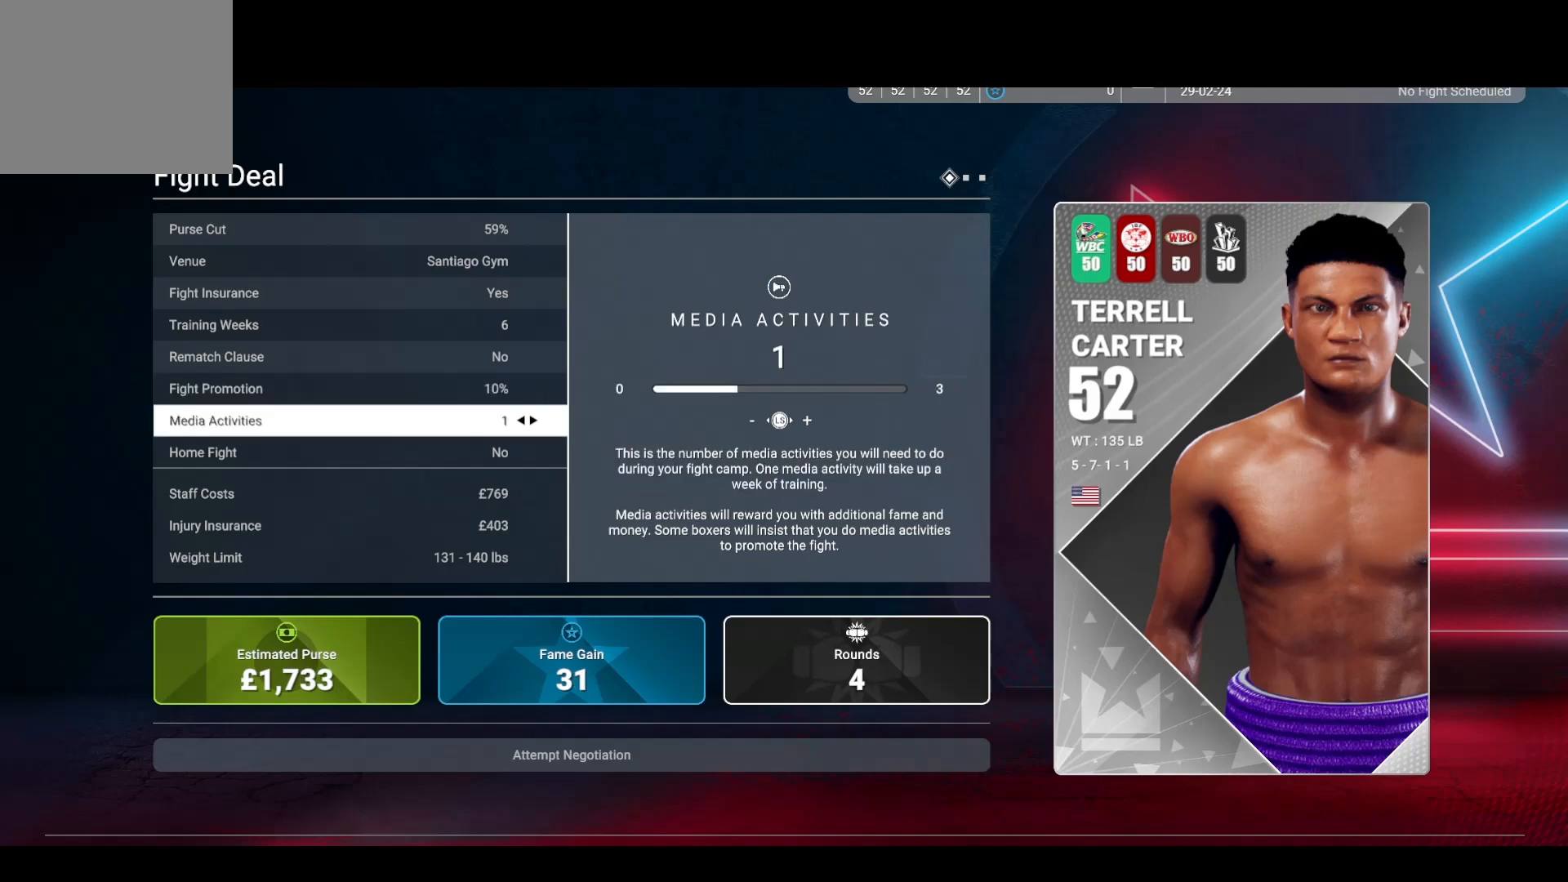
{"buttons": [], "left_stick": "center", "right_stick": "center", "events": []}
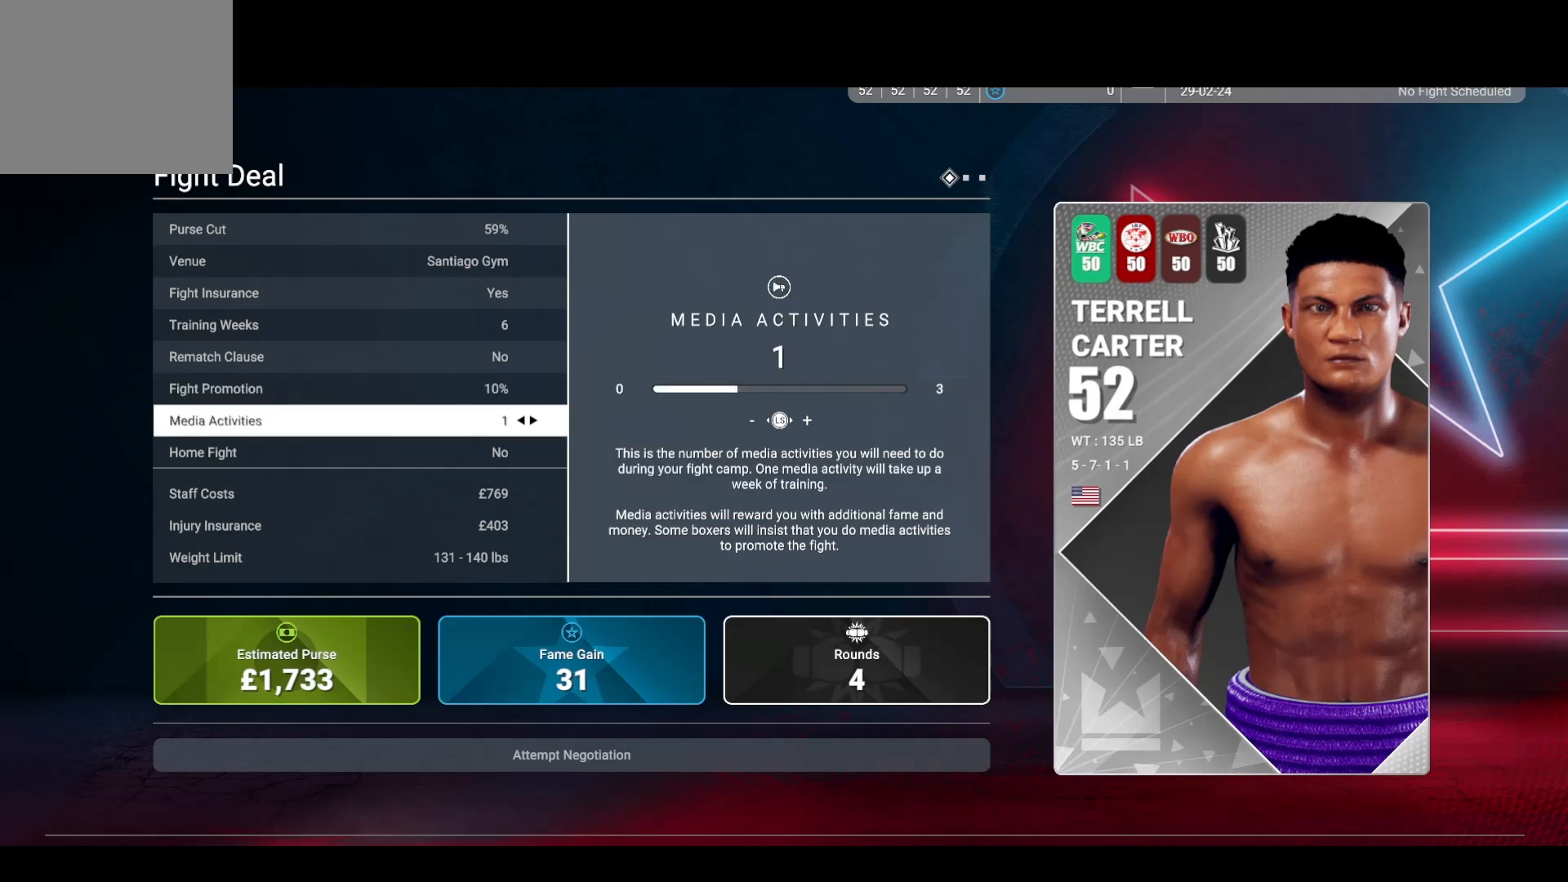
{"buttons": [], "left_stick": "center", "right_stick": "center", "events": []}
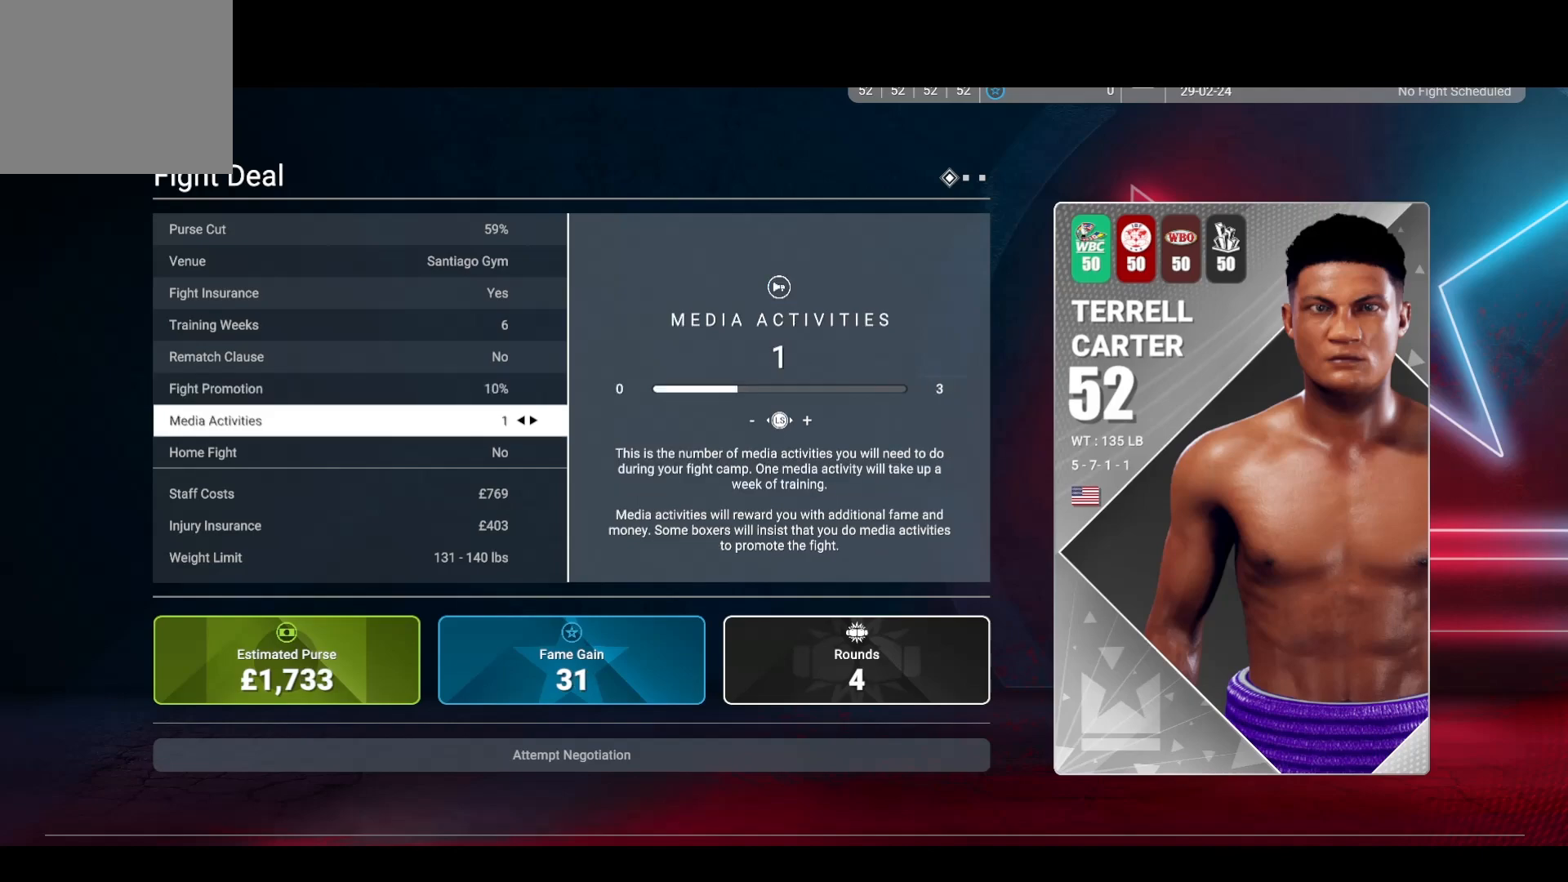
{"buttons": [], "left_stick": "center", "right_stick": "center", "events": []}
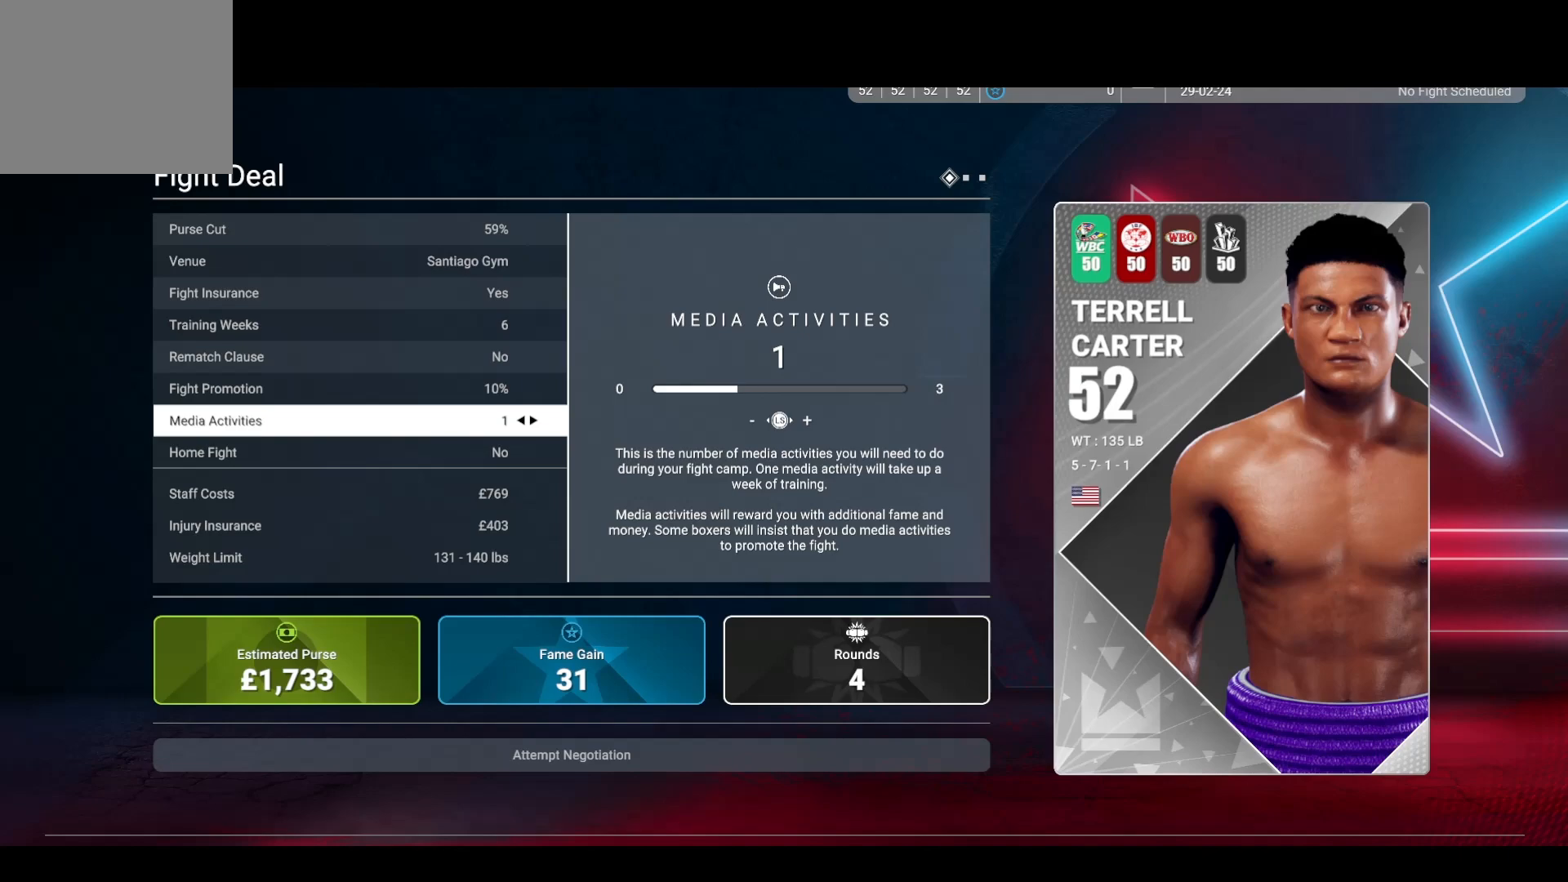
{"buttons": [], "left_stick": "center", "right_stick": "center", "events": []}
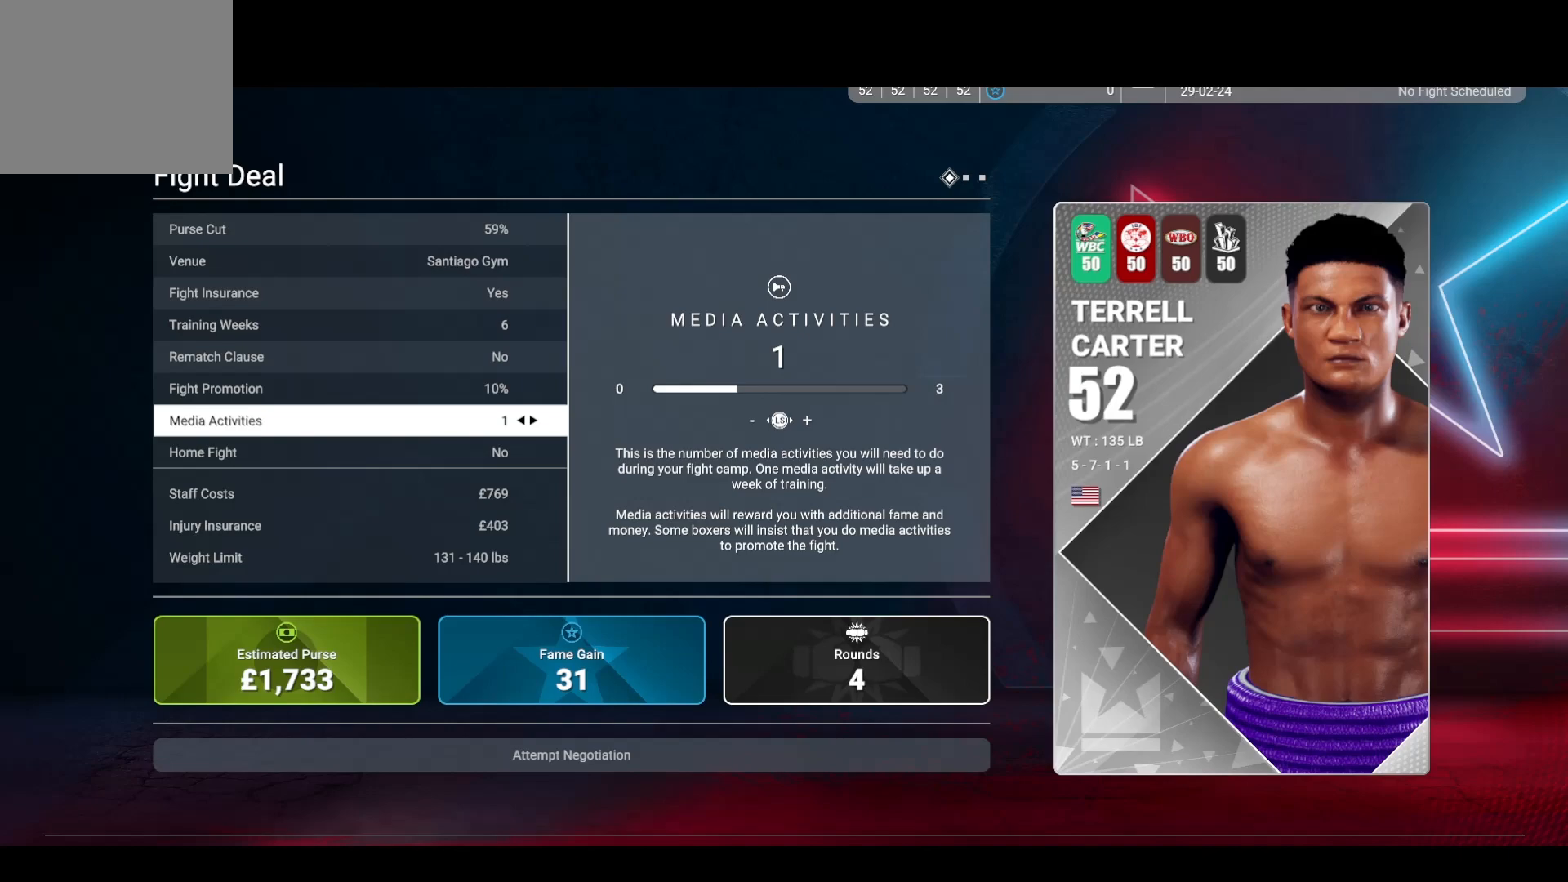
{"buttons": [], "left_stick": "center", "right_stick": "center", "events": [[333, "DPAD_DOWN", "down"], [450, "DPAD_DOWN", "up"]]}
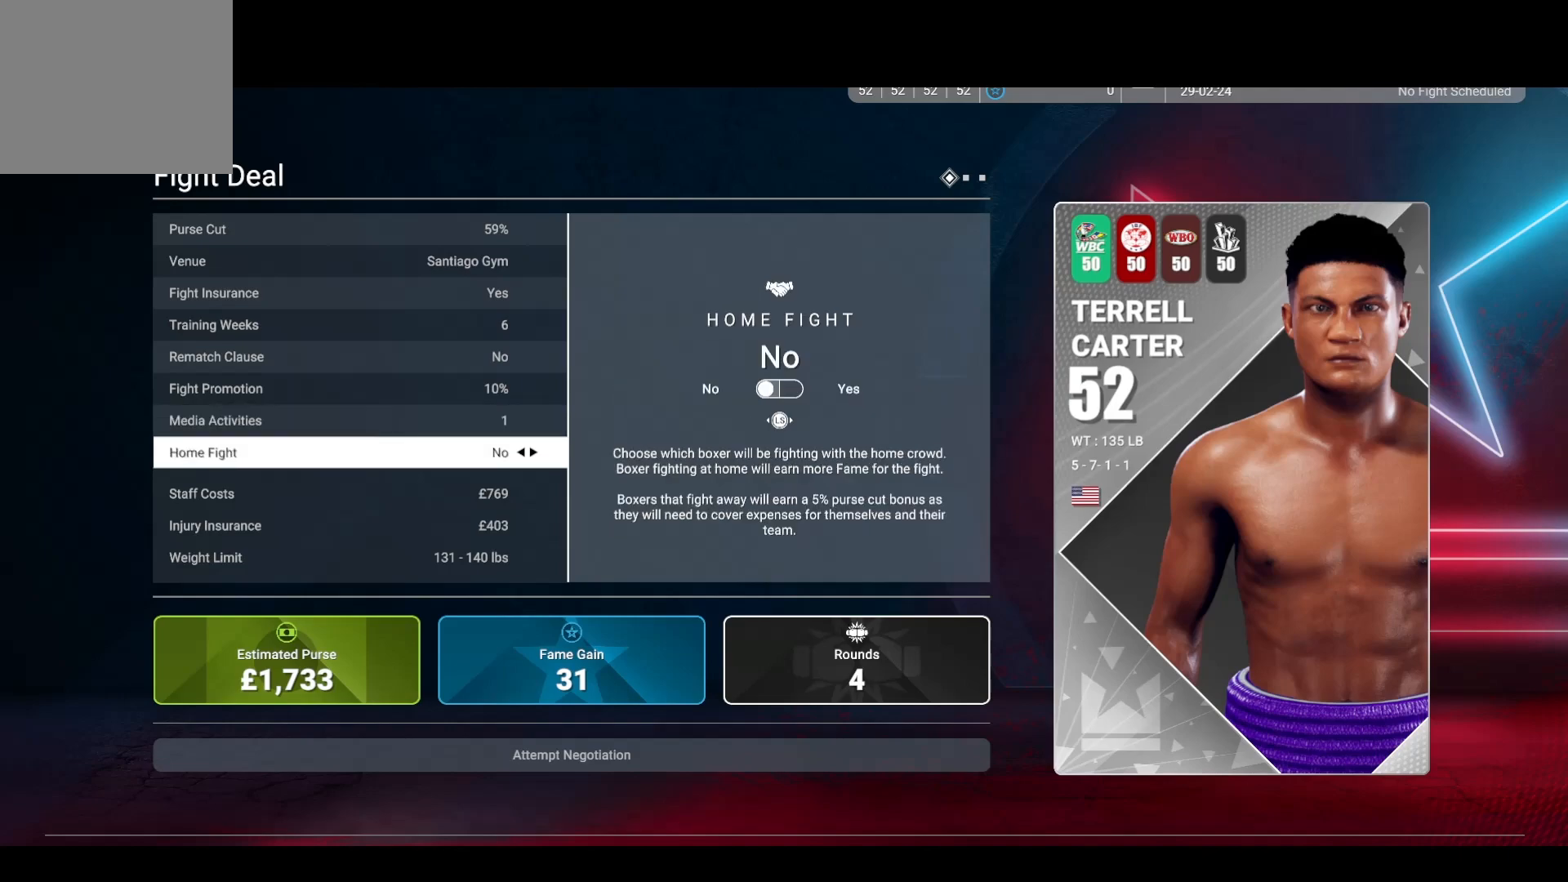
{"buttons": [], "left_stick": "center", "right_stick": "center", "events": [[350, "DPAD_RIGHT", "down"], [450, "DPAD_RIGHT", "up"]]}
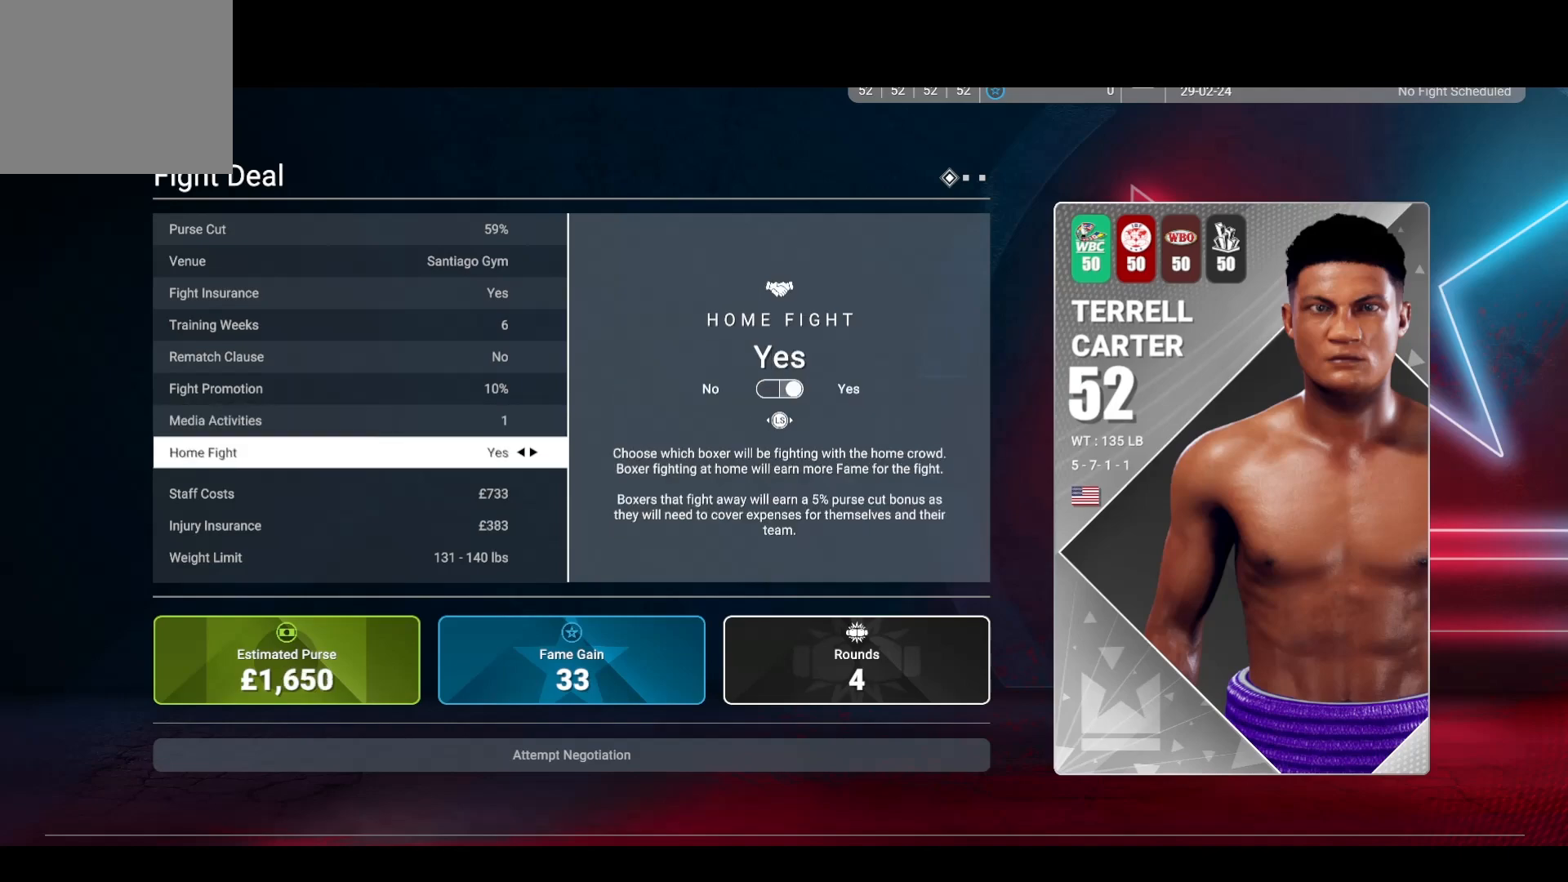
{"buttons": ["DPAD_DOWN"], "left_stick": "center", "right_stick": "center", "events": [[467, "DPAD_DOWN", "down"]]}
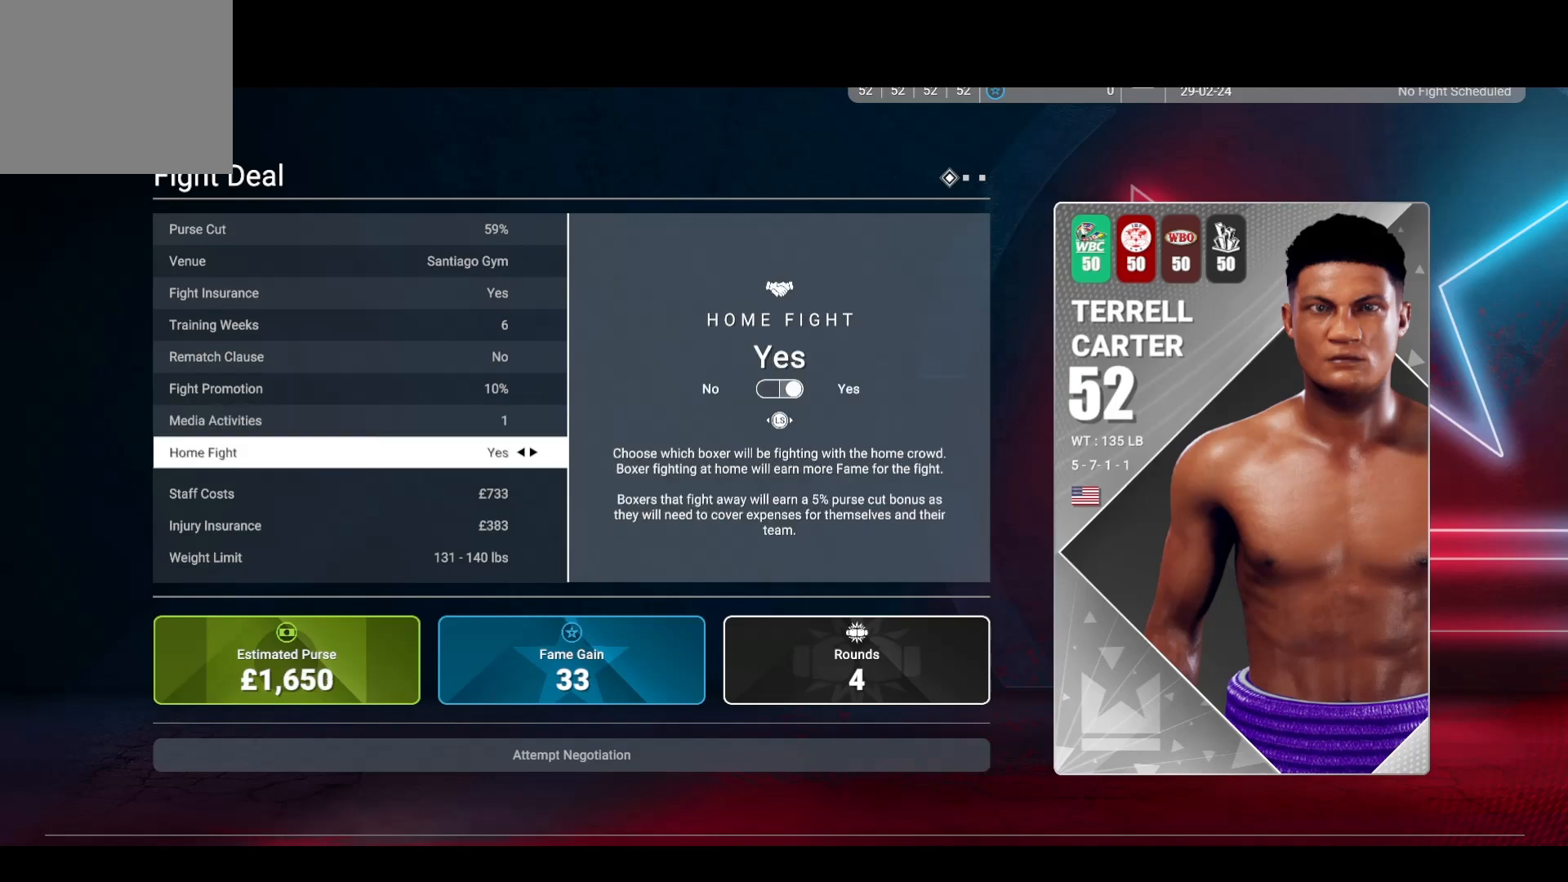
{"buttons": [], "left_stick": "center", "right_stick": "center", "events": [[100, "DPAD_DOWN", "up"]]}
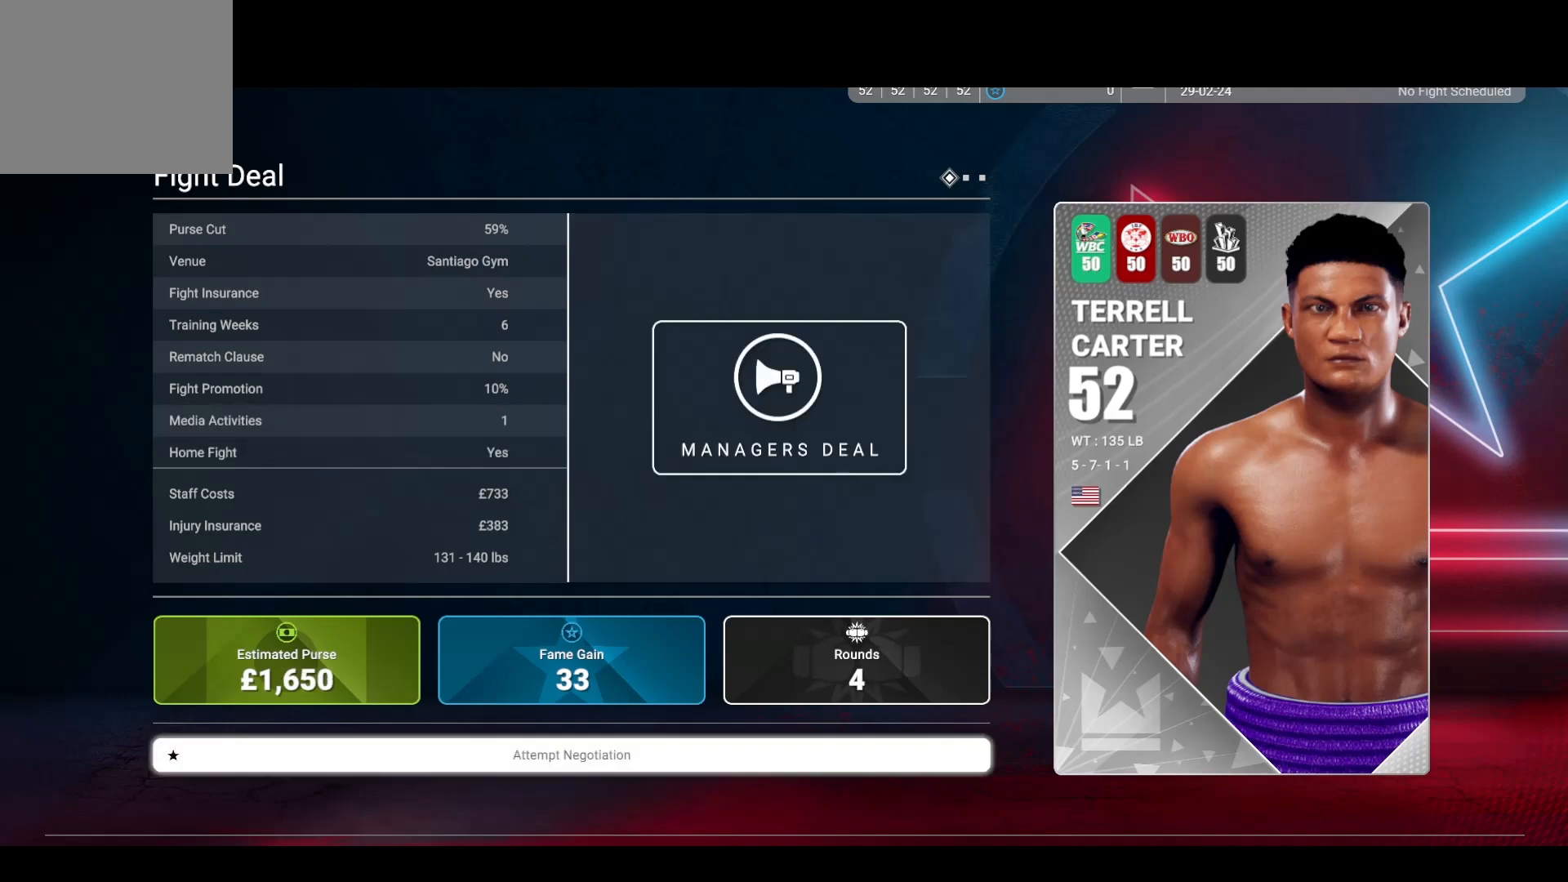
{"buttons": [], "left_stick": "center", "right_stick": "center", "events": [[117, "CROSS", "down"], [283, "CROSS", "up"]]}
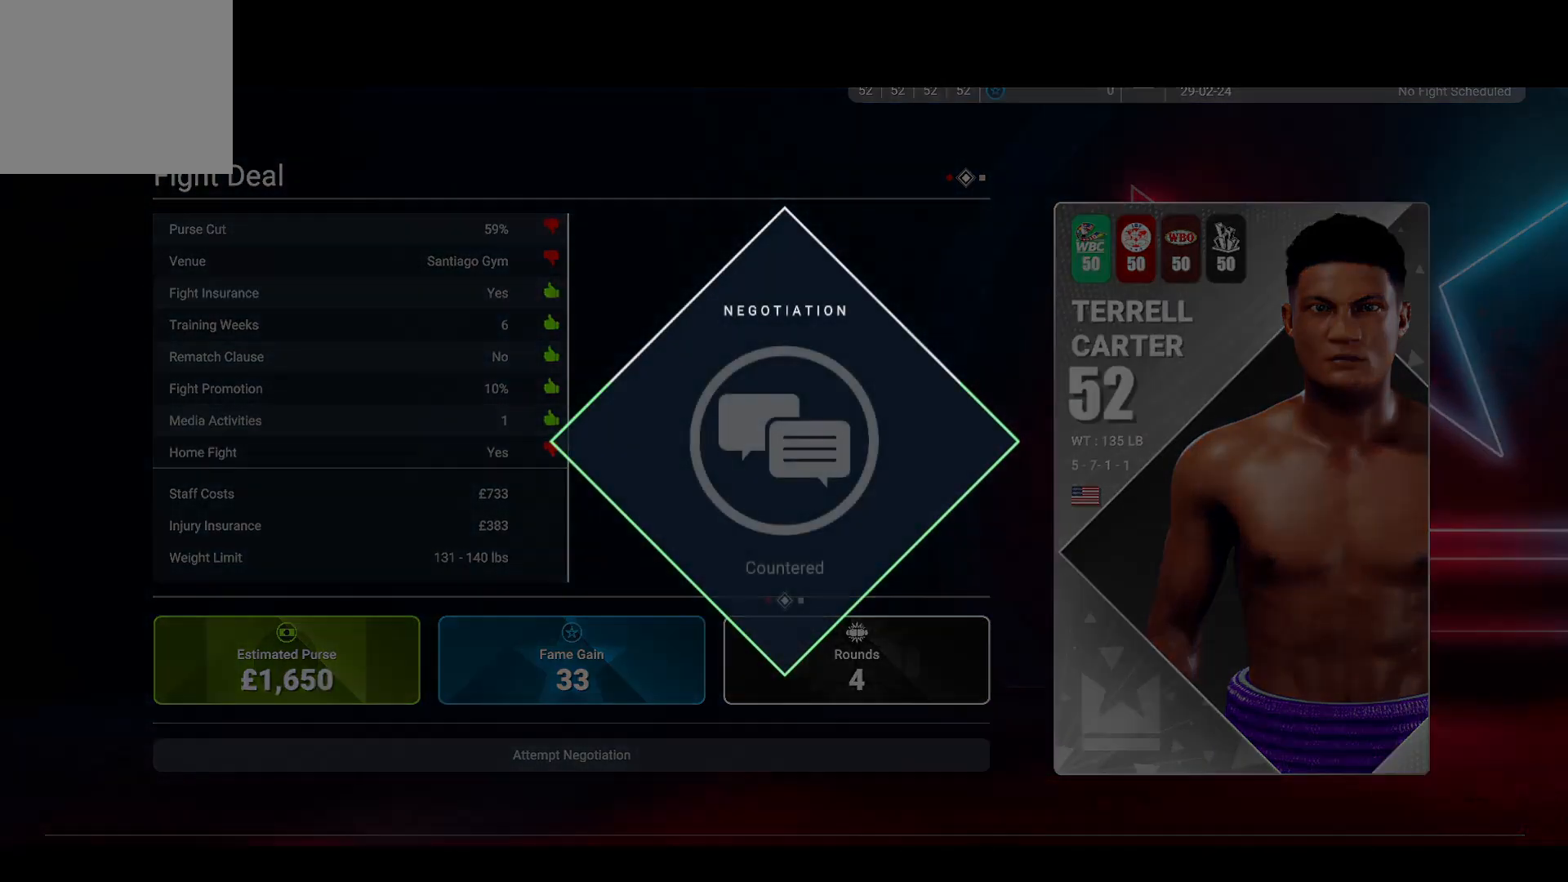
{"buttons": ["CROSS"], "left_stick": "center", "right_stick": "center", "events": [[417, "CROSS", "down"]]}
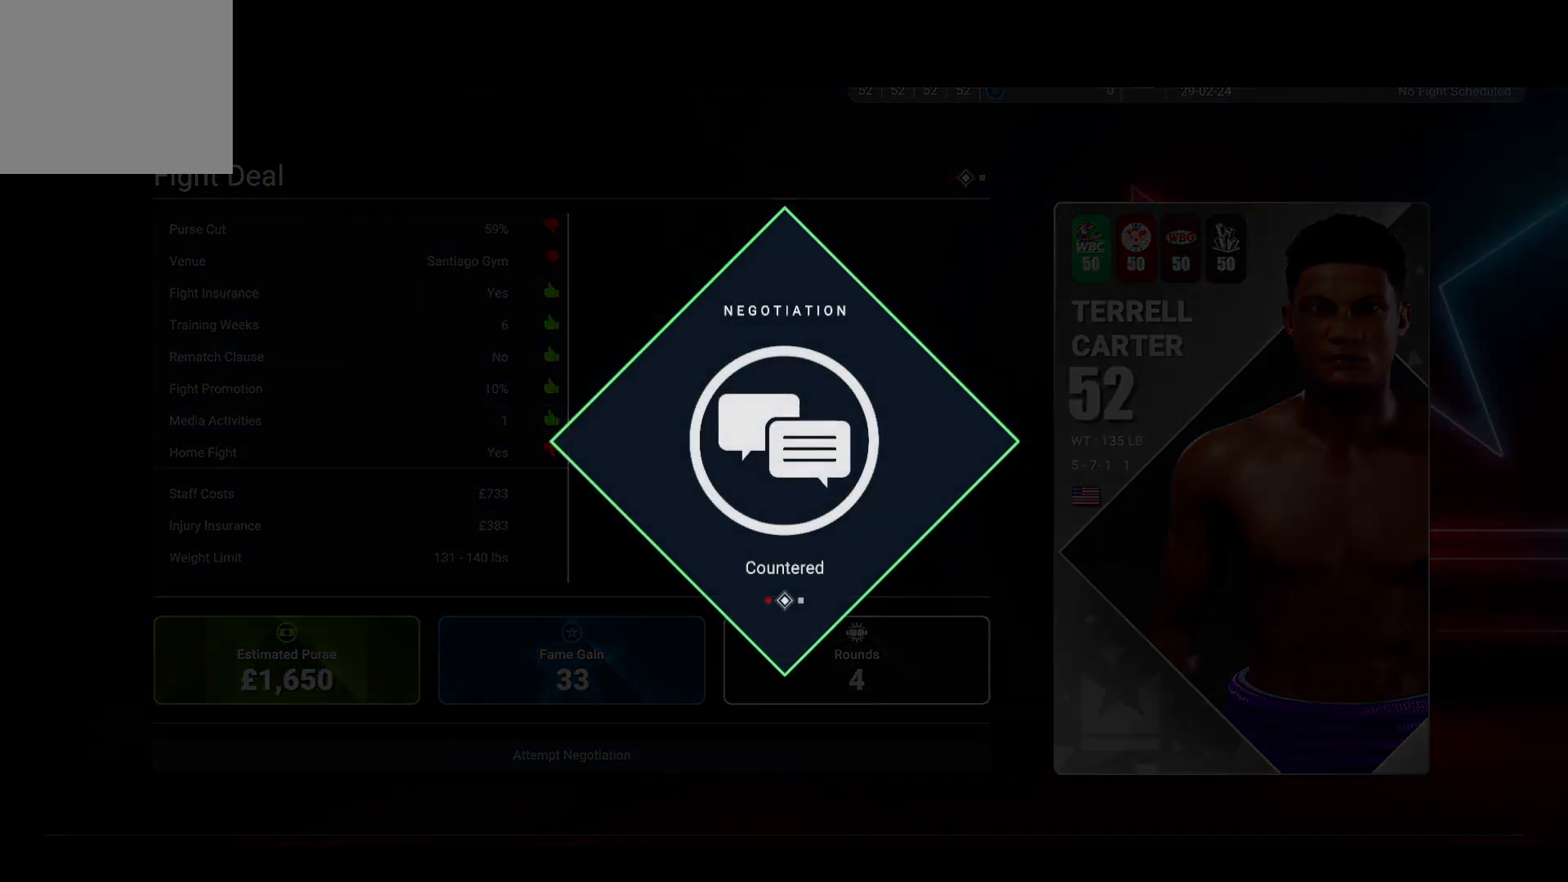
{"buttons": [], "left_stick": "center", "right_stick": "center", "events": [[117, "CROSS", "up"], [250, "CROSS", "down"], [417, "CROSS", "up"]]}
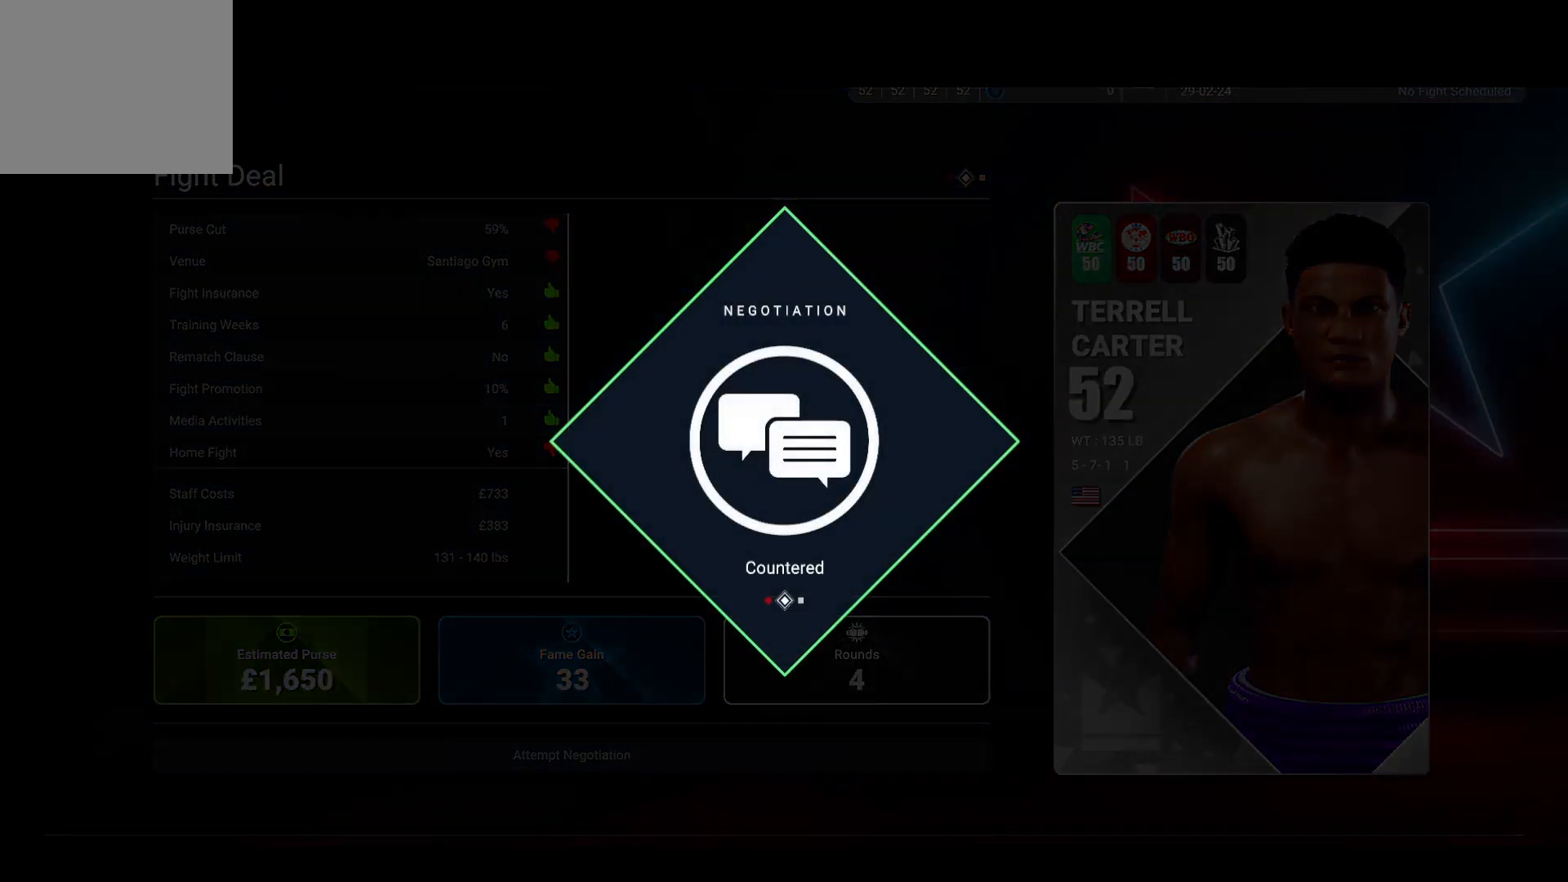
{"buttons": [], "left_stick": "center", "right_stick": "center", "events": [[33, "CROSS", "down"], [217, "CROSS", "up"]]}
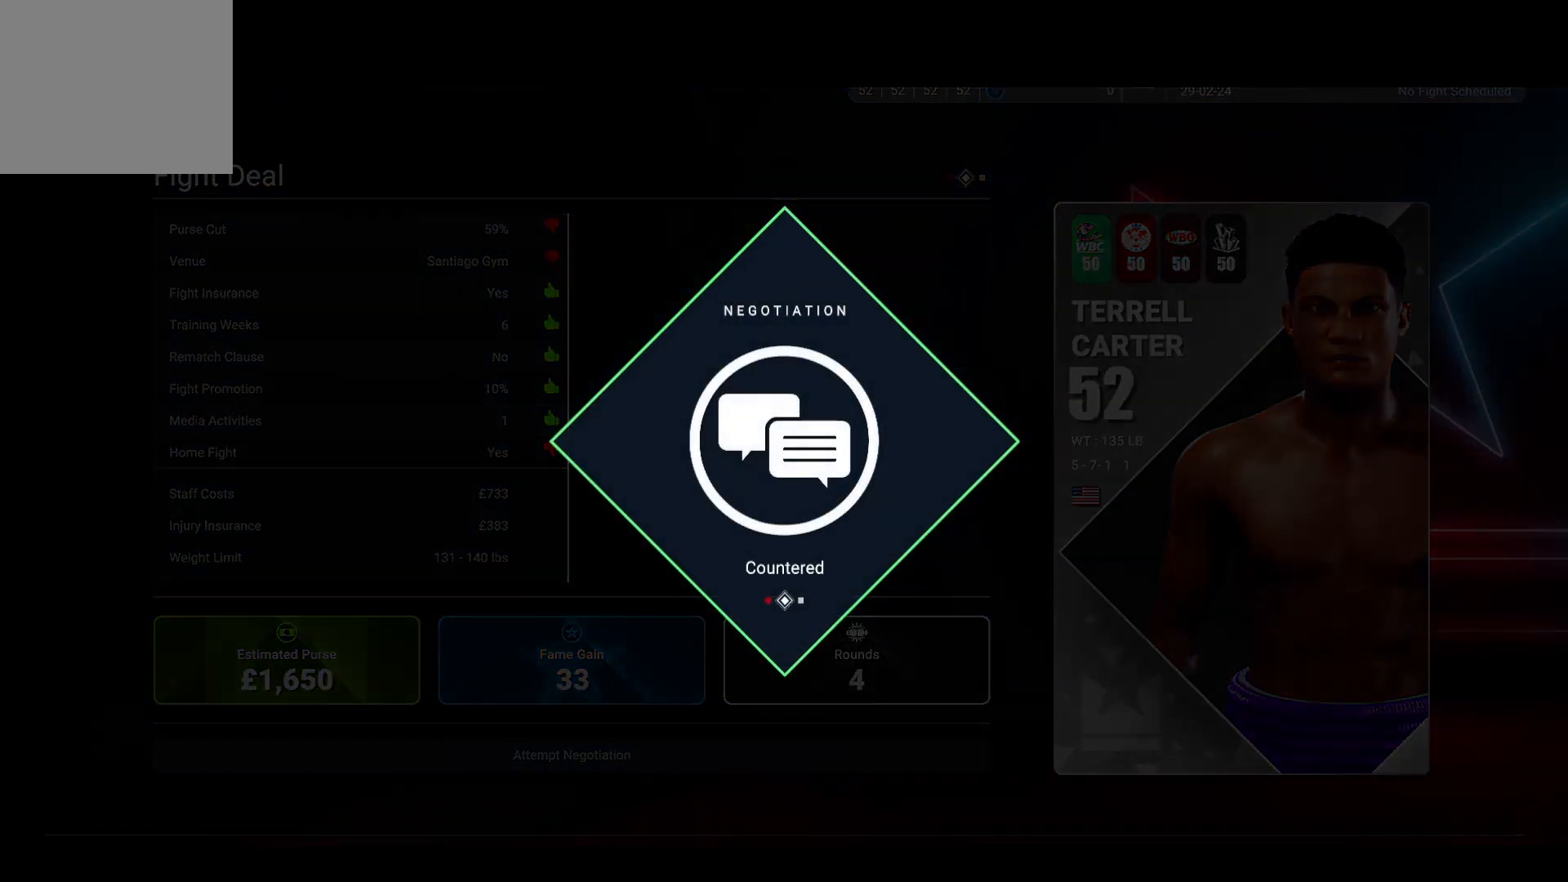
{"buttons": [], "left_stick": "center", "right_stick": "center", "events": [[33, "CROSS", "down"], [150, "CROSS", "up"]]}
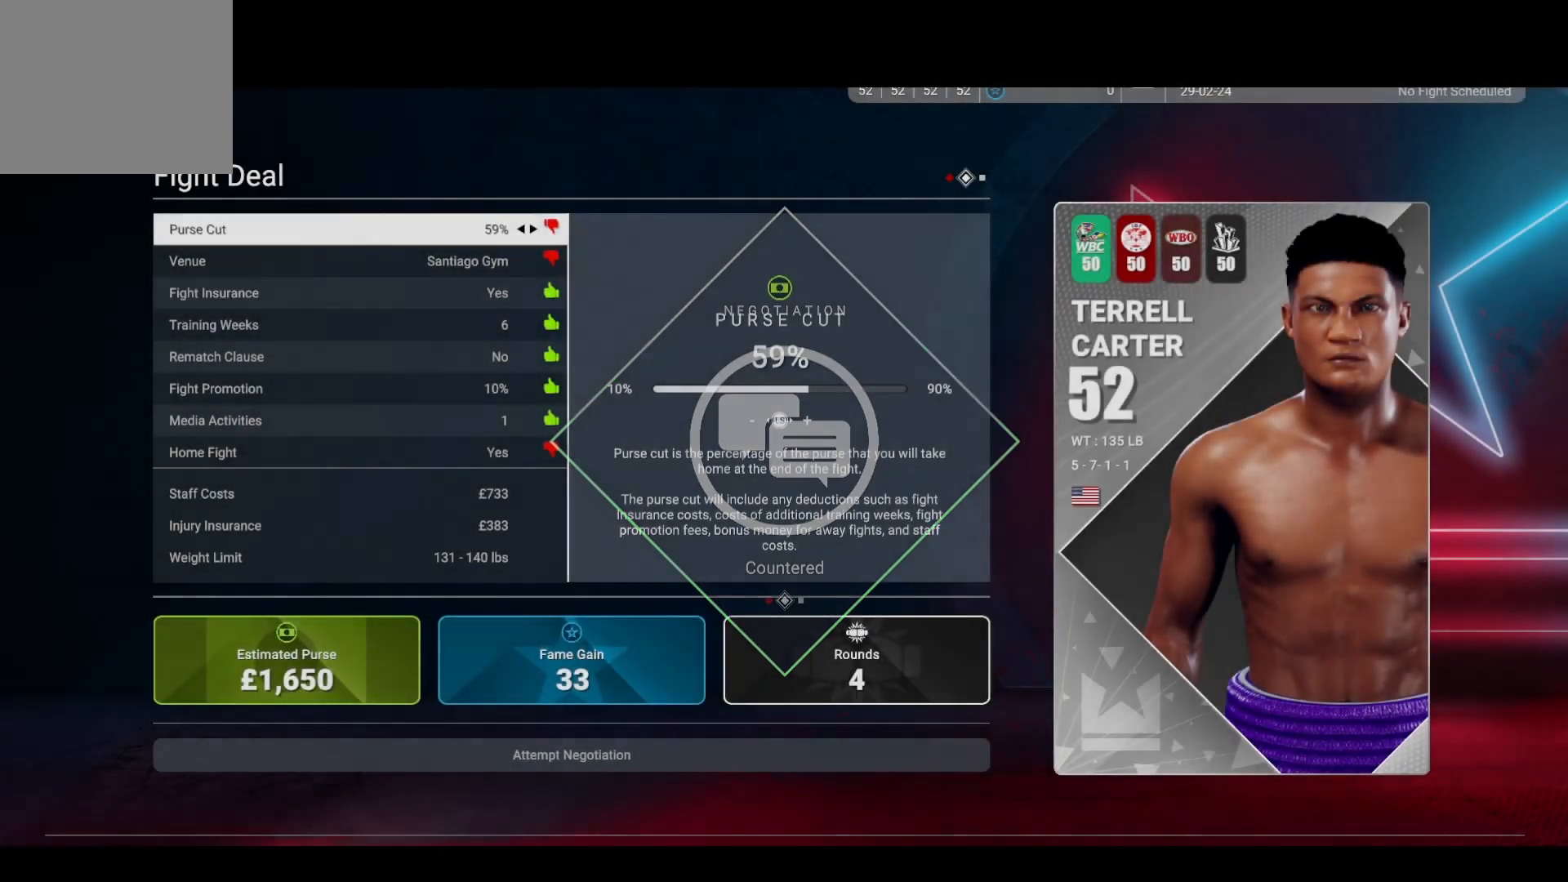
{"buttons": ["DPAD_DOWN"], "left_stick": "center", "right_stick": "center", "events": [[383, "DPAD_DOWN", "down"]]}
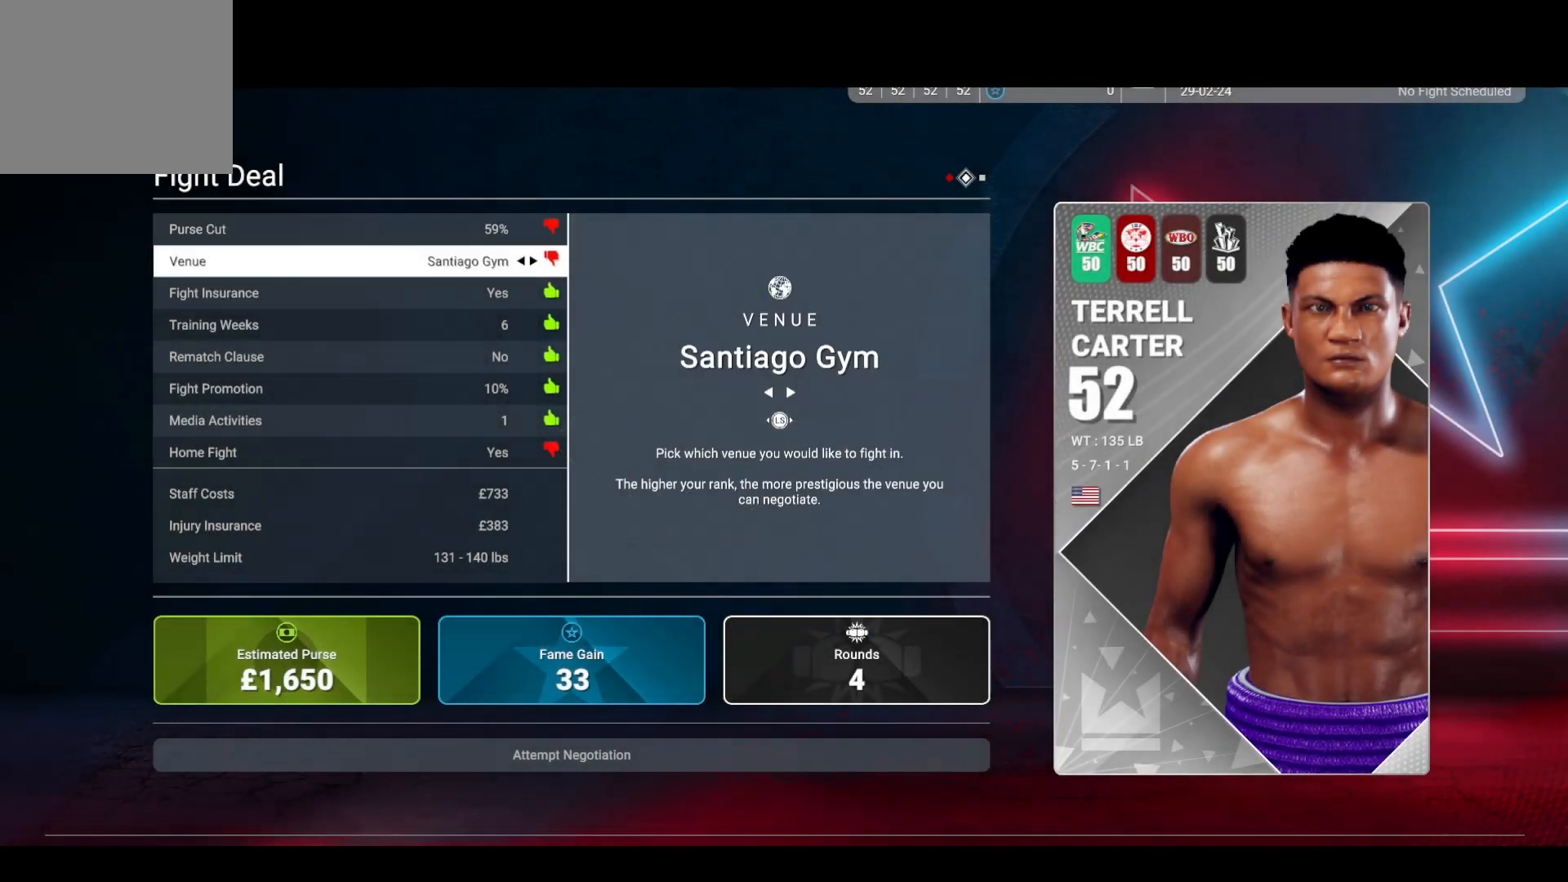
{"buttons": [], "left_stick": "center", "right_stick": "center", "events": [[50, "DPAD_DOWN", "up"], [150, "DPAD_LEFT", "down"], [283, "DPAD_LEFT", "up"]]}
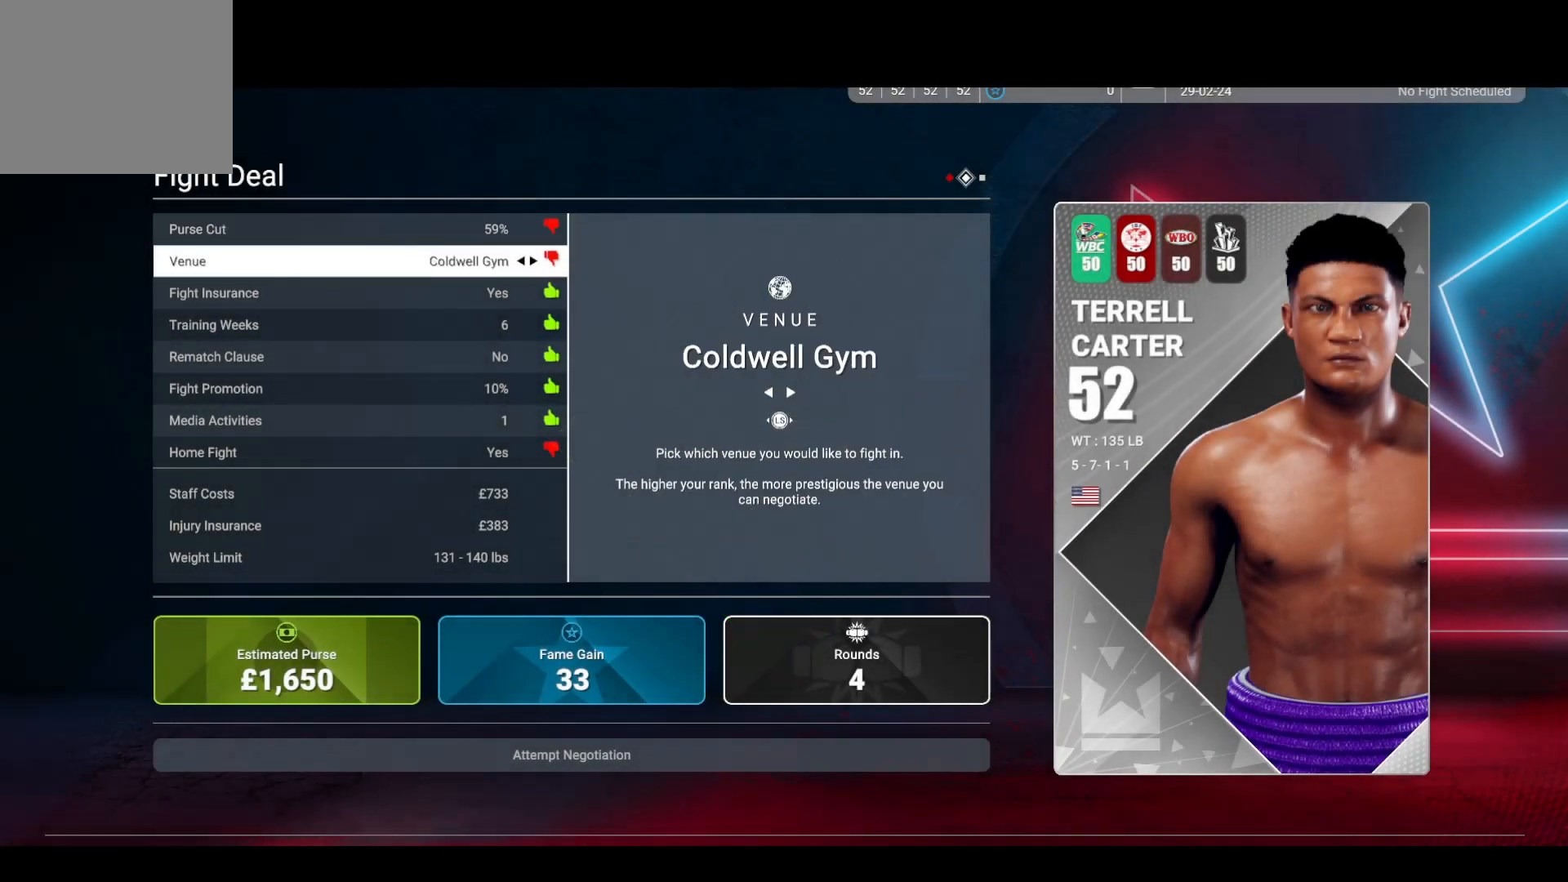
{"buttons": [], "left_stick": "center", "right_stick": "center", "events": [[367, "DPAD_UP", "down"], [467, "DPAD_UP", "up"]]}
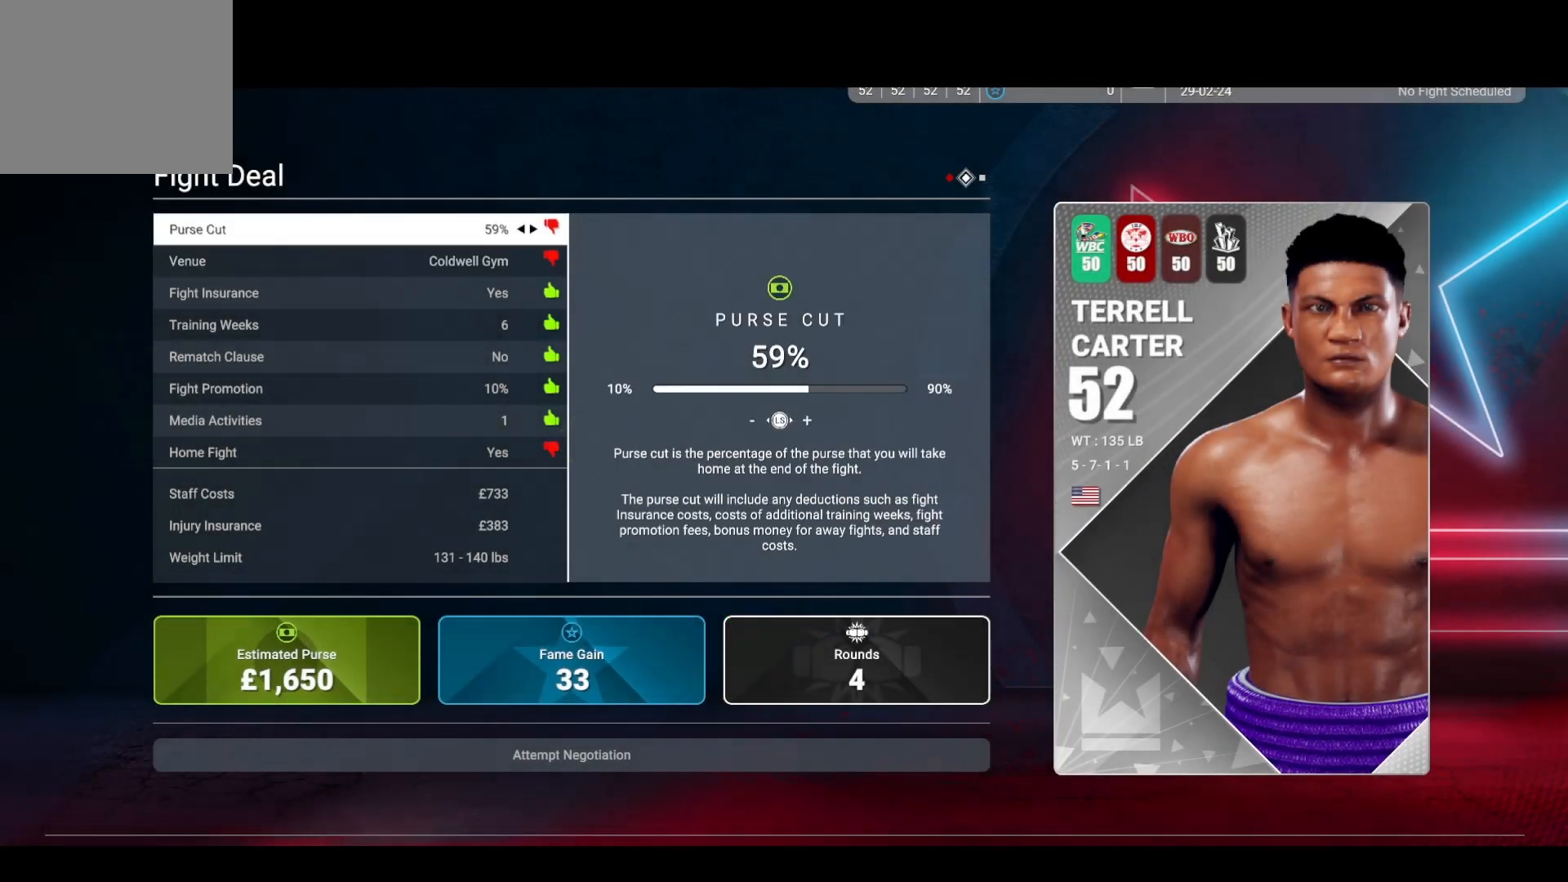
{"buttons": [], "left_stick": "left", "right_stick": "center", "events": [[117, "DPAD_LEFT", "down"], [283, "DPAD_LEFT", "up"], [383, "DPAD_LEFT", "down"], [483, "DPAD_LEFT", "up"], [500, "left_stick", "left"]]}